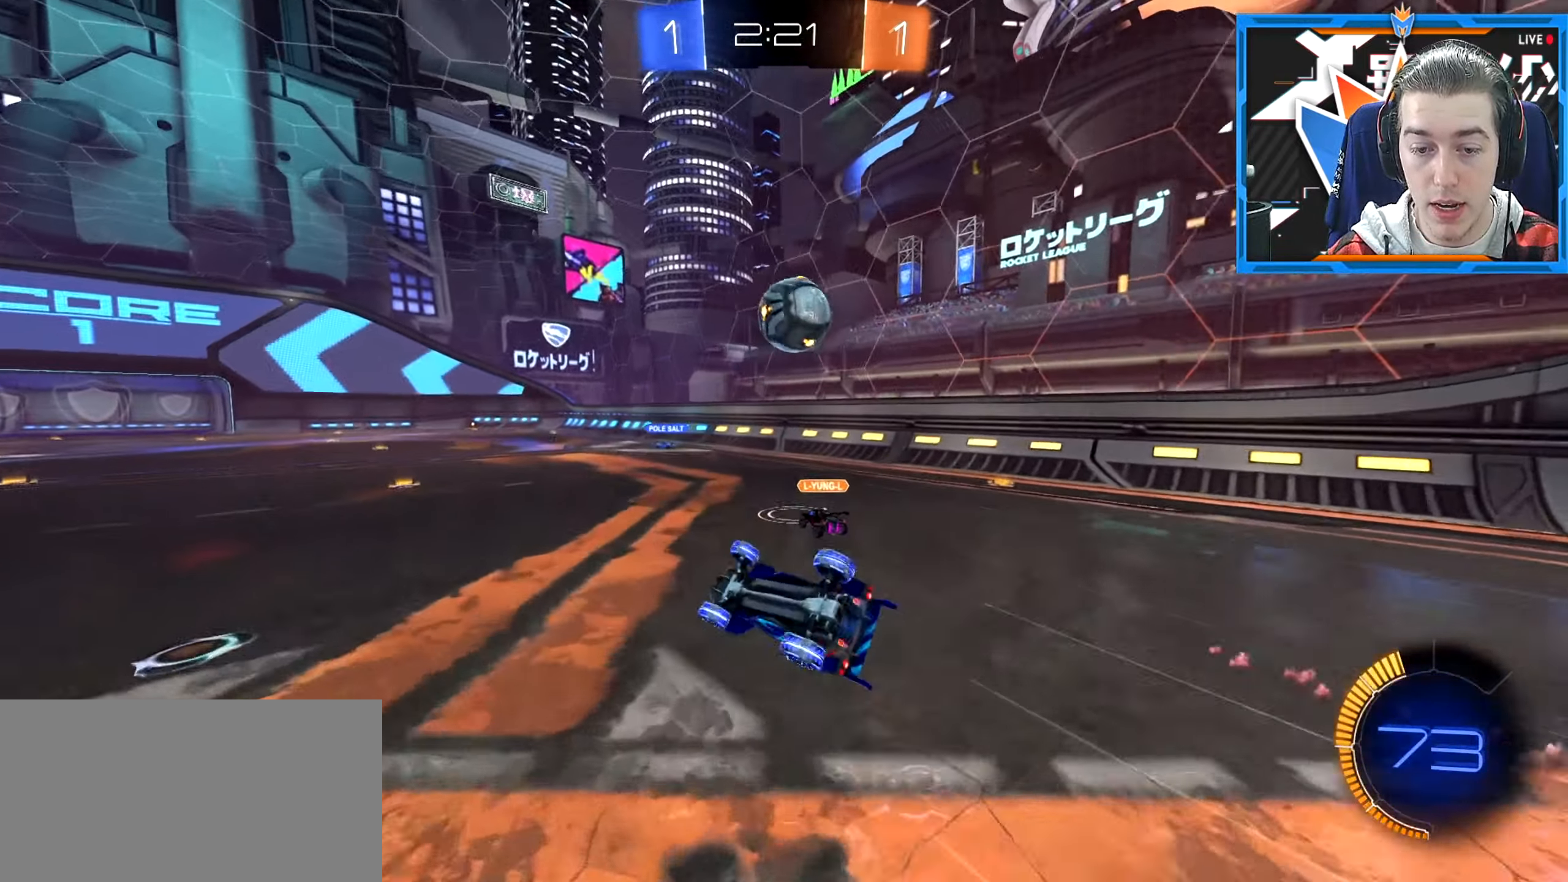
Gameplay with keyboard and mouse; each line is a JSON object with the keys and mouse buttons held at the frame after it. "events" lists presses ("down") and releases ("up") of "a", "ctrl", "d", "e", "q", "s", "shift", "space", "w" and "mouse_wheel_down" between this image and that frame as [ms after this image, input, new state], when the widget could be followed in between. "mouse_wheel_down" = the "wheel_down" button of the "mouse" list. No other keys are recorded. Mouse movement is not recorded. Not read: mouse_wheel_up.
{"keys": [], "mouse": [], "events": [[67, "w", "up"], [117, "s", "down"], [251, "s", "up"], [317, "q", "up"]]}
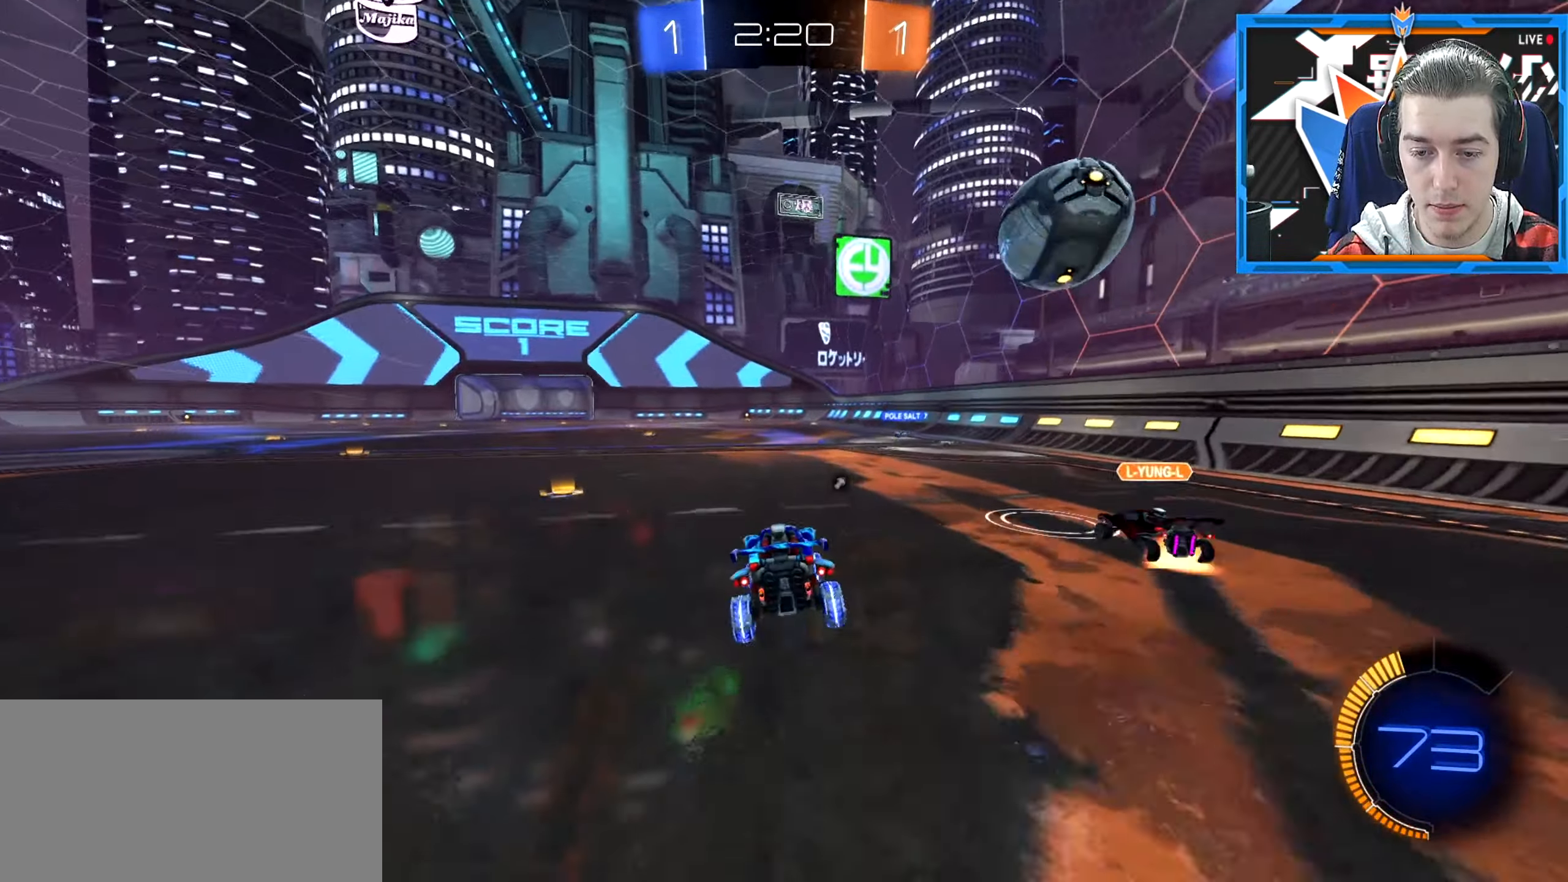
{"keys": ["w"], "mouse": [], "events": [[33, "w", "down"], [100, "d", "down"], [434, "d", "up"]]}
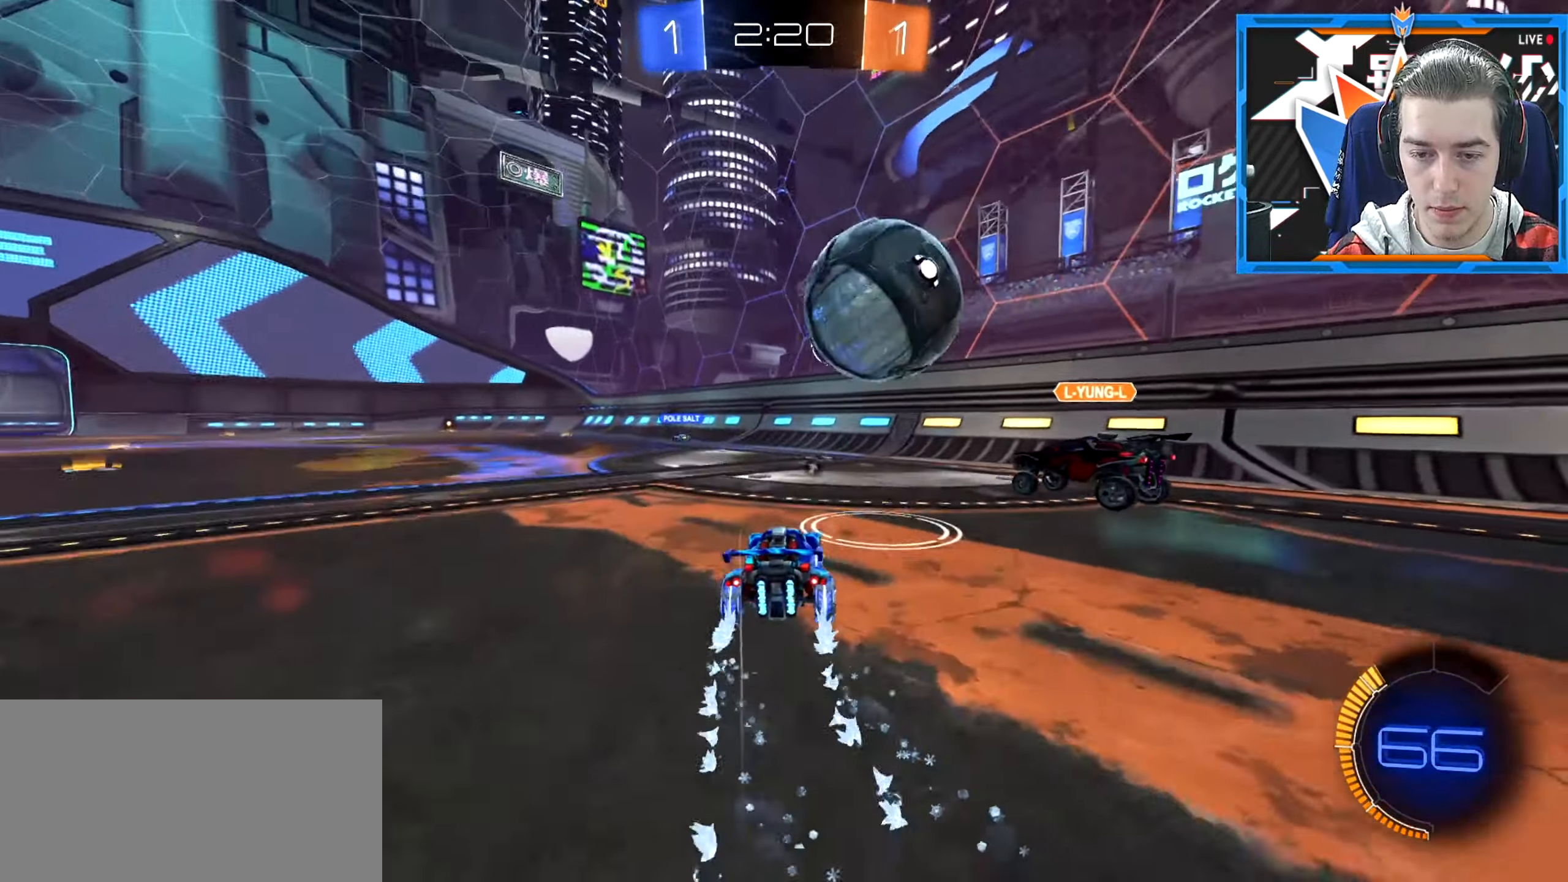
{"keys": ["a", "w"], "mouse": [], "events": [[67, "d", "down"], [184, "d", "up"], [217, "a", "down"]]}
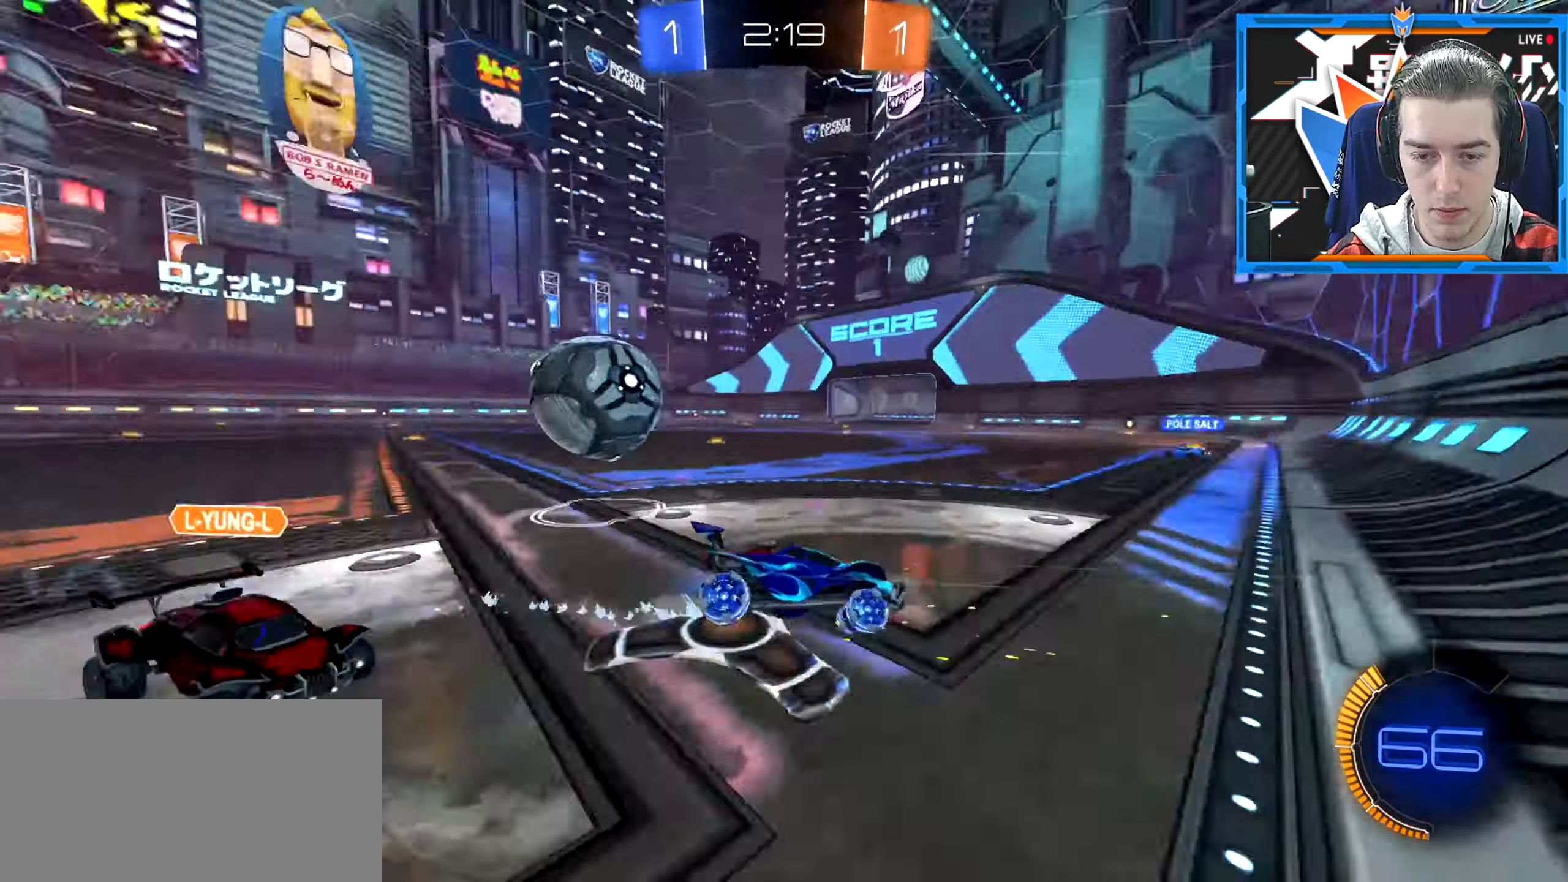
{"keys": [], "mouse": [], "events": [[384, "a", "up"], [484, "w", "up"]]}
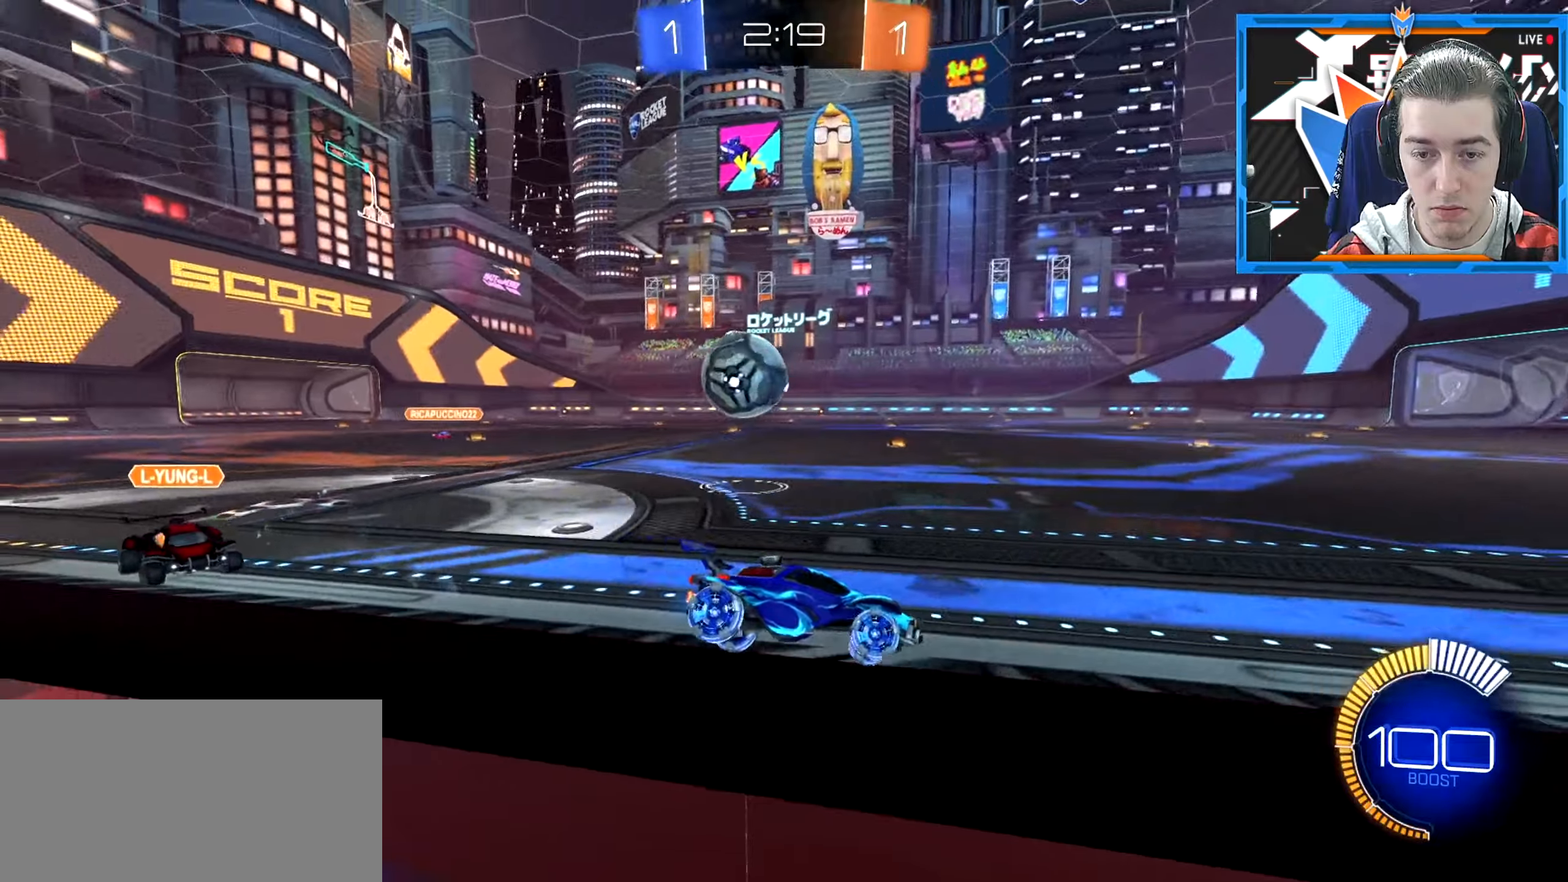
{"keys": ["d", "w"], "mouse": [], "events": [[50, "d", "down"], [83, "s", "down"], [133, "d", "up"], [167, "s", "up"], [200, "a", "down"], [267, "s", "down"], [317, "a", "up"], [317, "s", "up"], [434, "w", "down"], [450, "d", "down"]]}
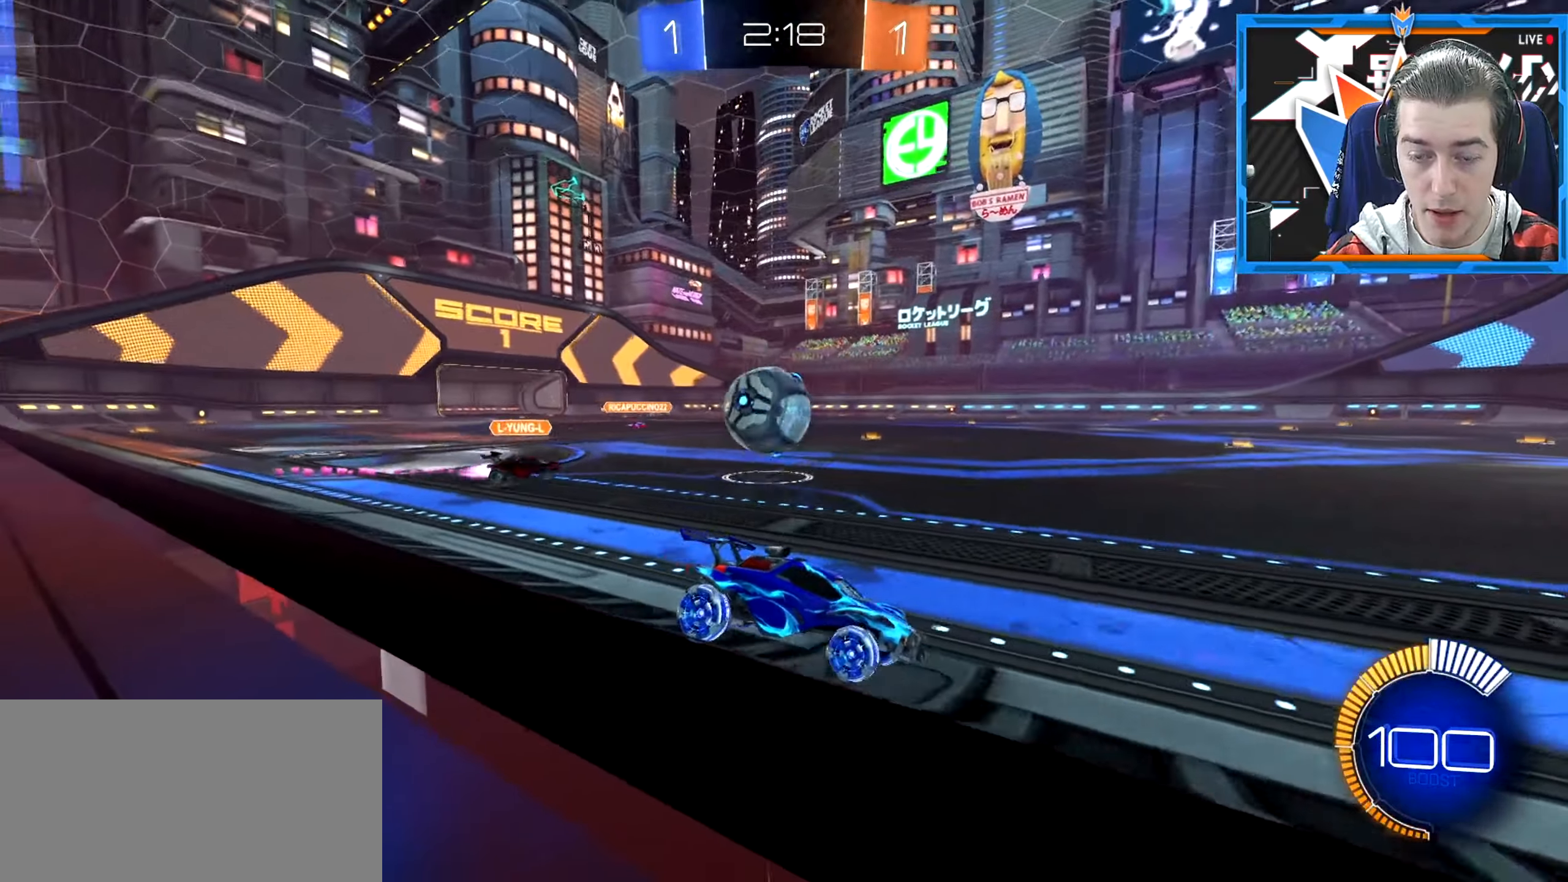
{"keys": ["w"], "mouse": [], "events": [[17, "d", "up"]]}
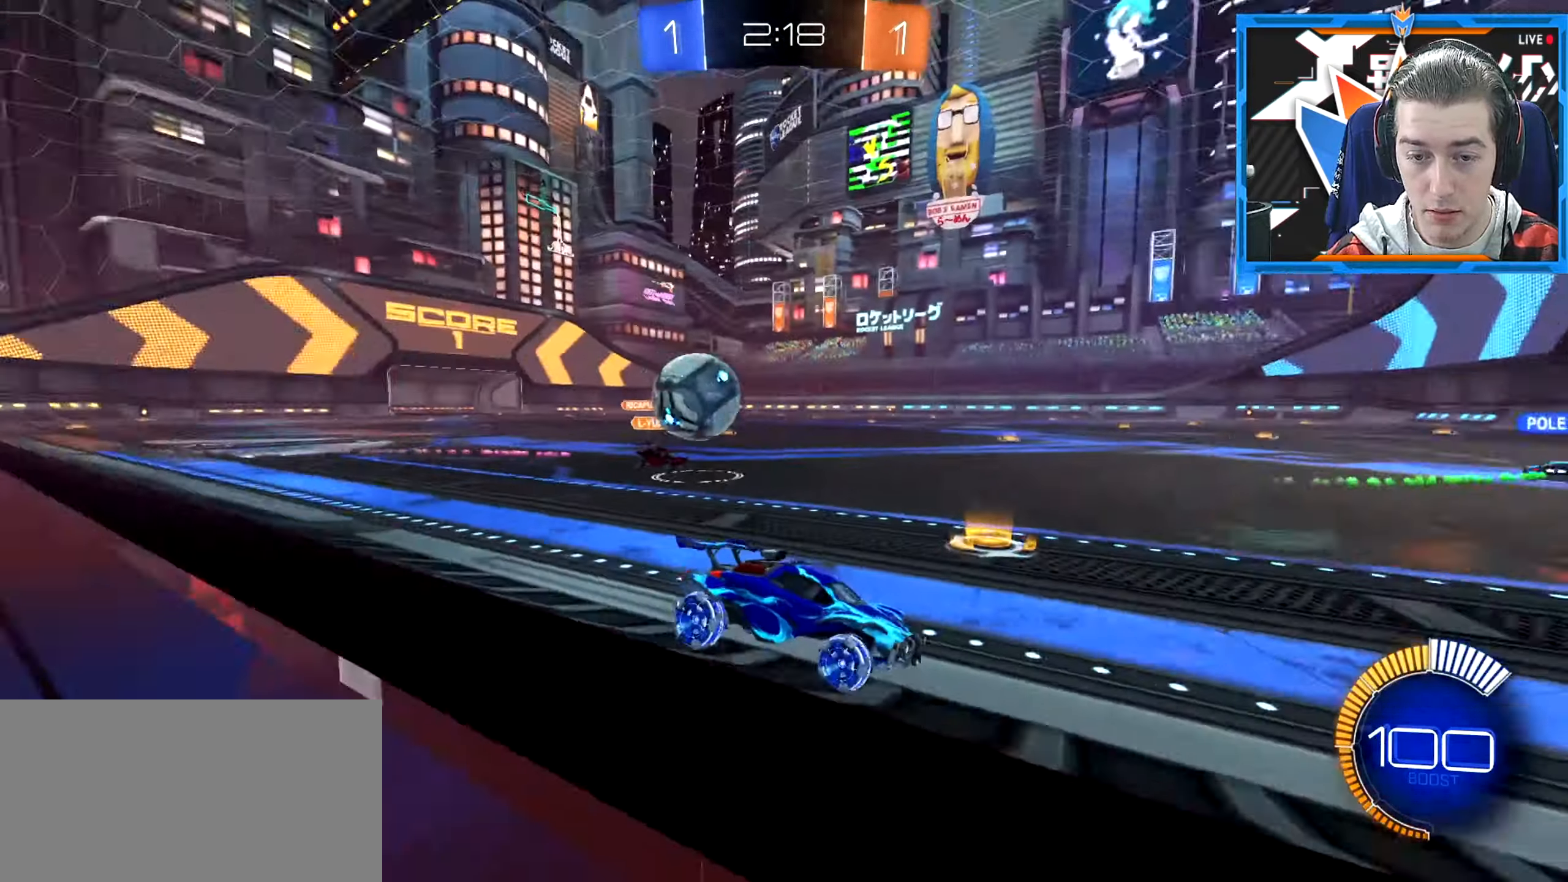
{"keys": [], "mouse": [], "events": [[66, "a", "down"], [233, "a", "up"], [484, "w", "up"]]}
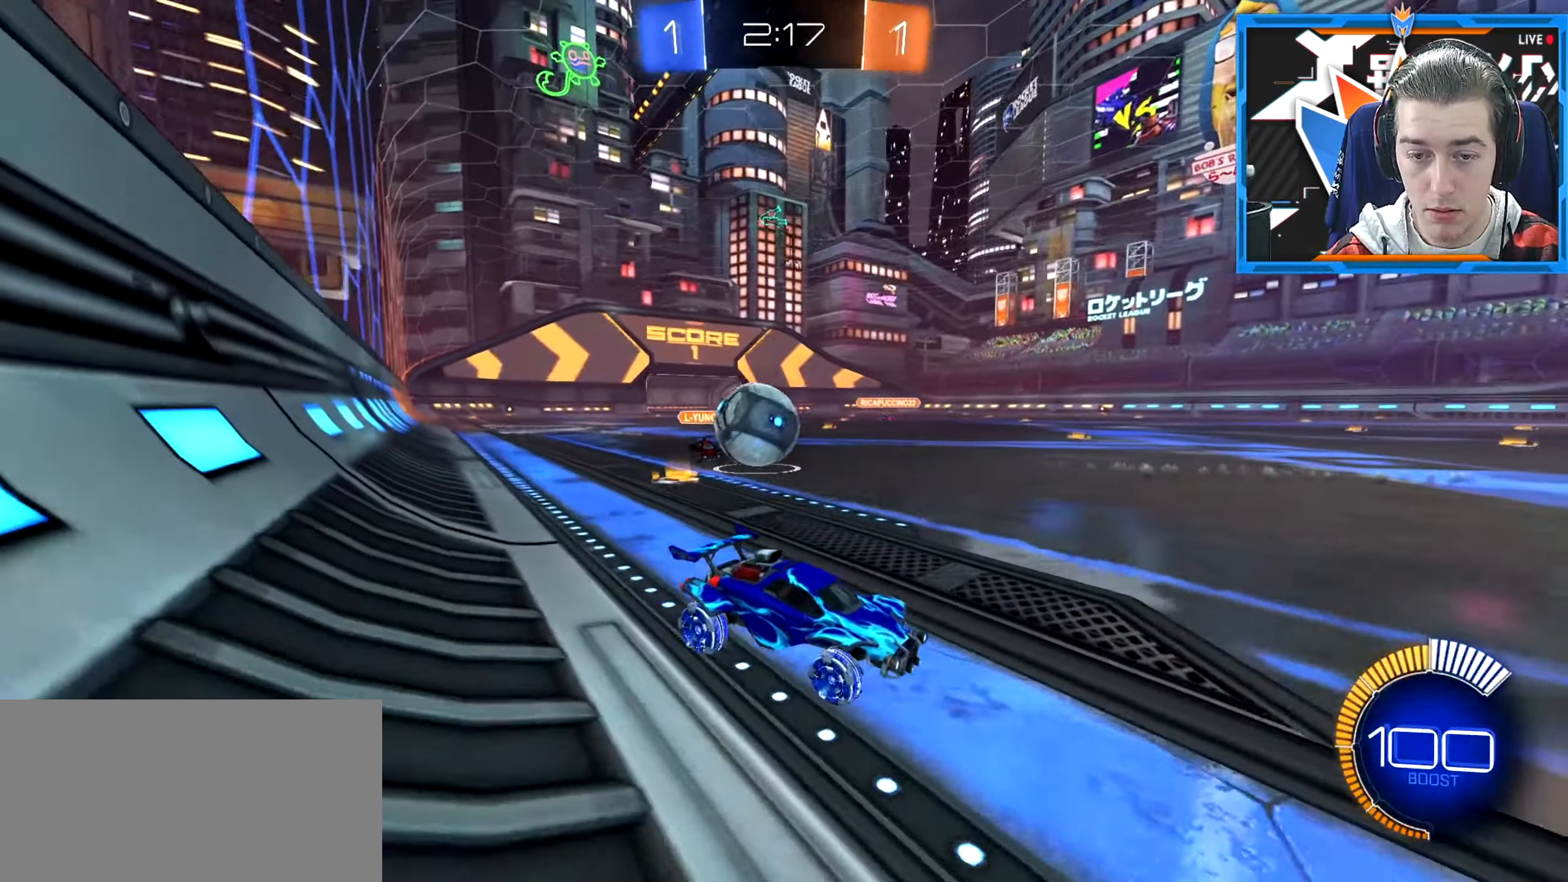
{"keys": ["a", "space"], "mouse": [], "events": [[50, "s", "down"], [117, "a", "down"], [150, "s", "up"], [467, "space", "down"]]}
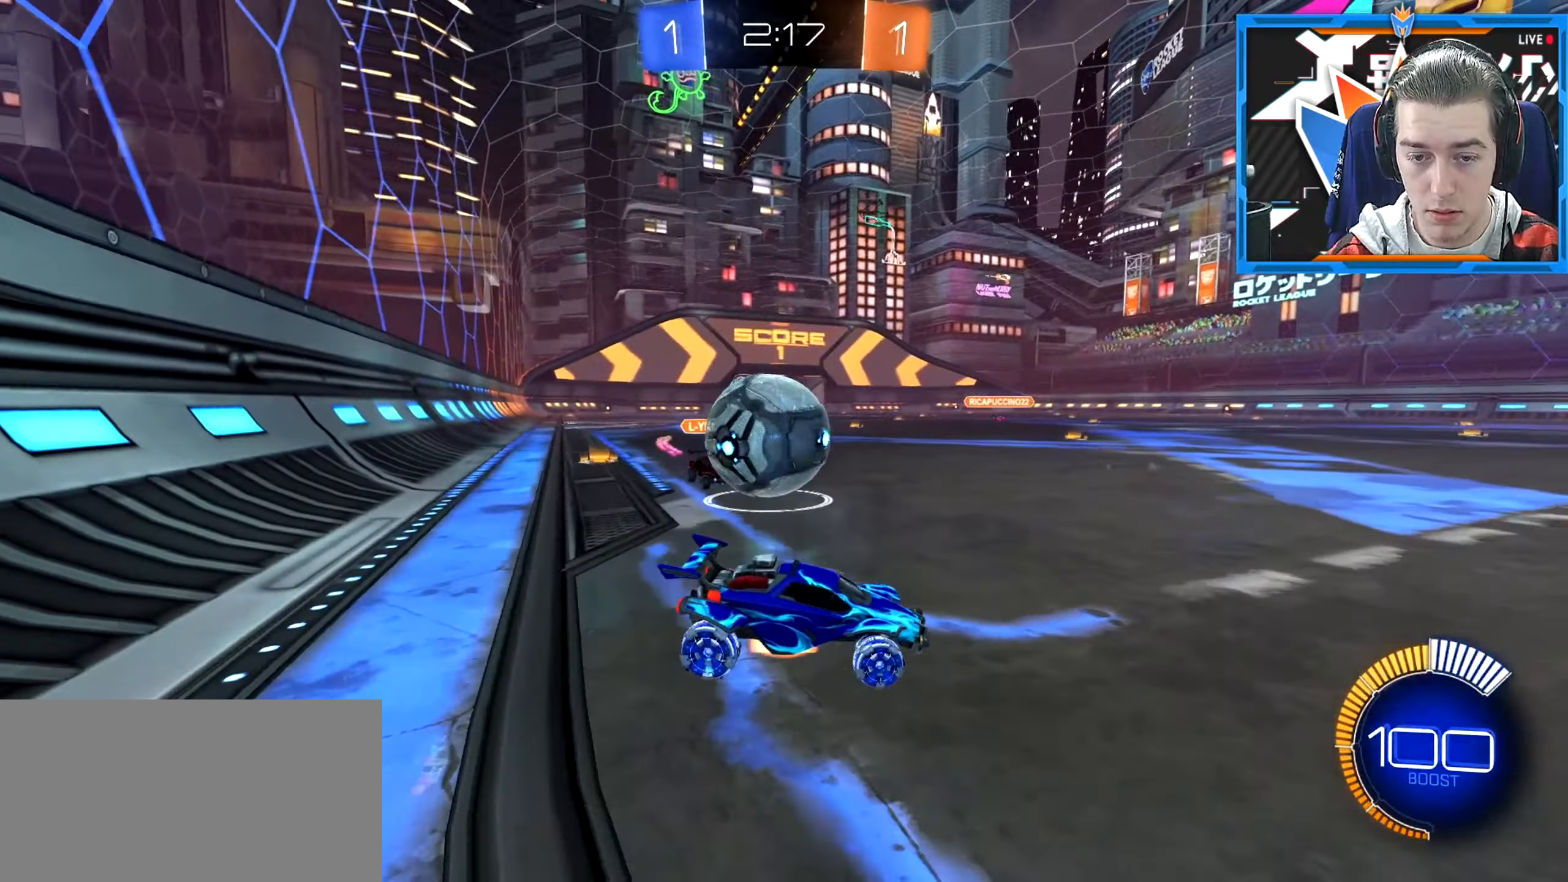
{"keys": ["a"], "mouse": [], "events": [[83, "space", "up"], [117, "space", "down"], [167, "s", "down"], [350, "s", "up"], [350, "space", "up"]]}
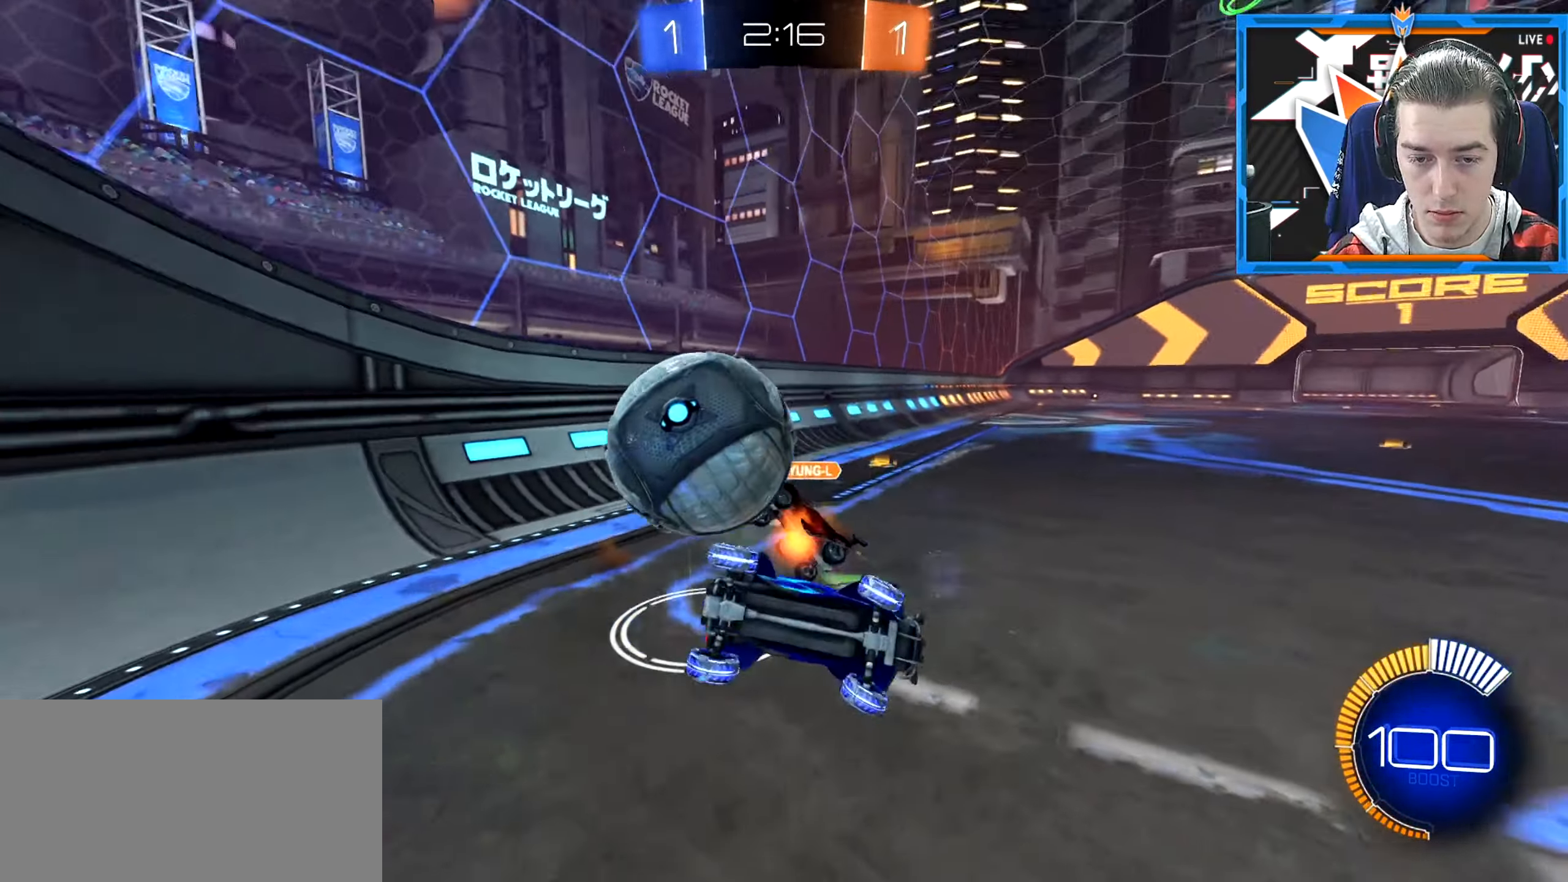
{"keys": ["d", "s"], "mouse": [], "events": [[100, "a", "up"], [184, "d", "down"], [217, "q", "down"], [267, "s", "down"], [501, "q", "up"]]}
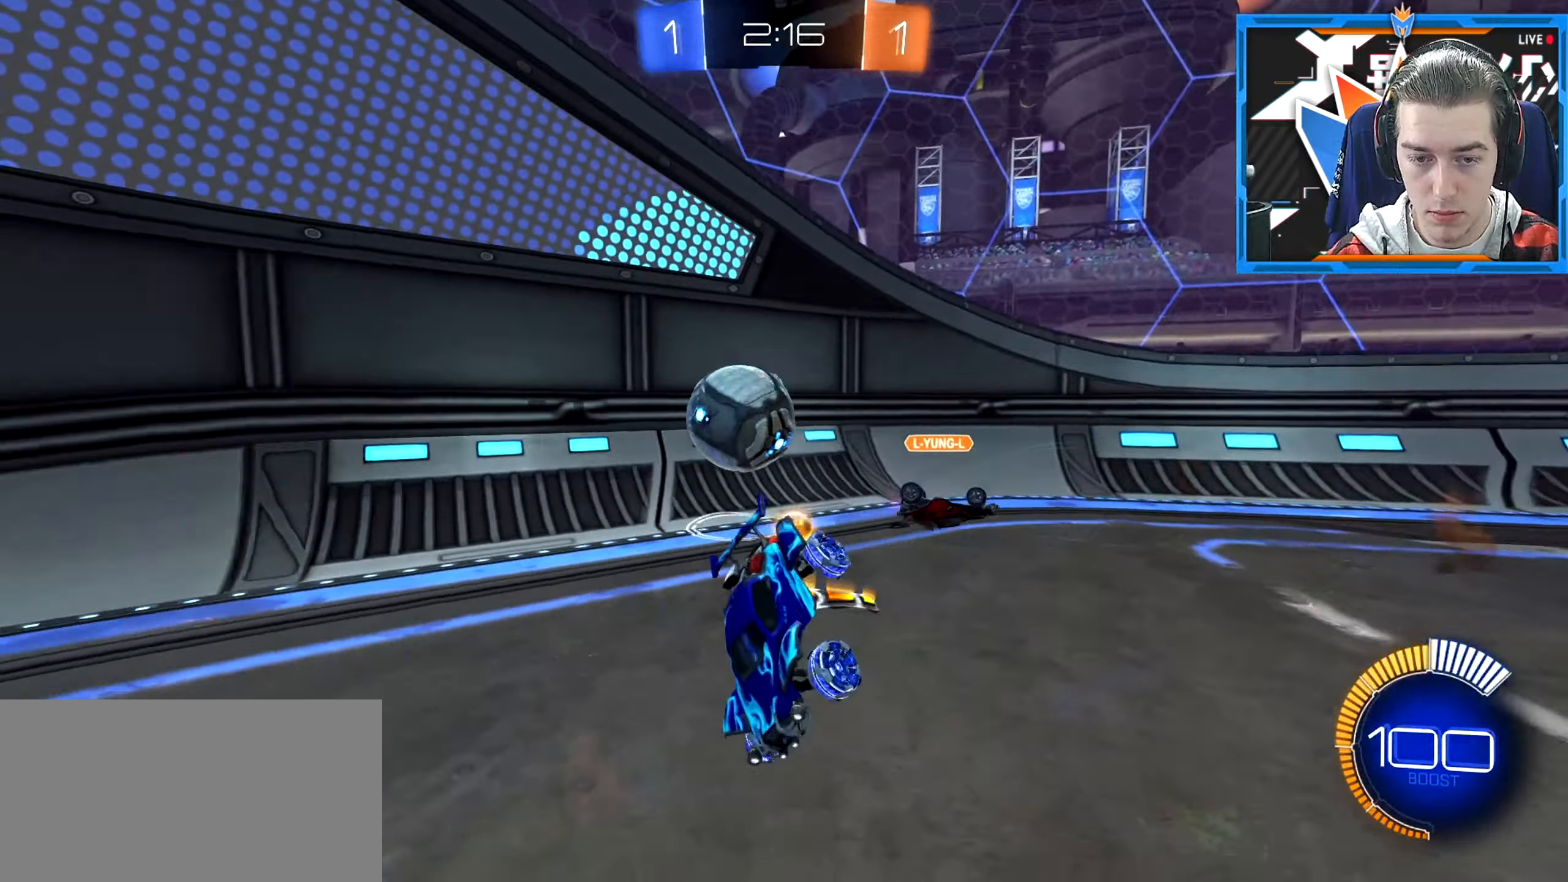
{"keys": ["d", "w"], "mouse": [], "events": [[117, "d", "up"], [167, "s", "up"], [333, "d", "down"], [417, "w", "down"]]}
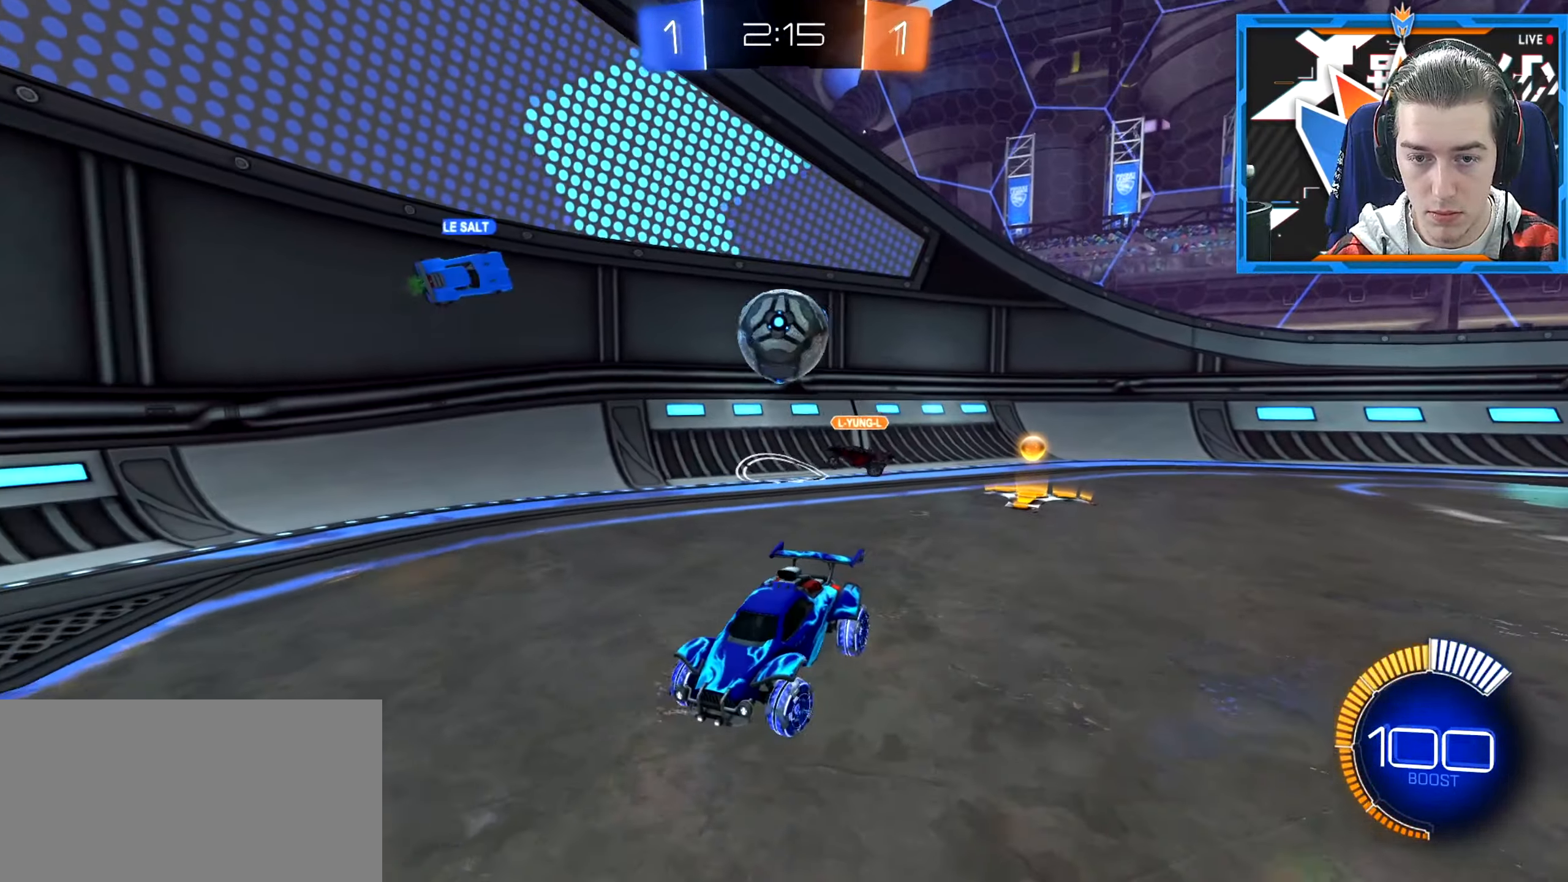
{"keys": ["a", "w"], "mouse": [], "events": [[50, "w", "up"], [100, "w", "down"], [334, "a", "down"], [351, "d", "up"]]}
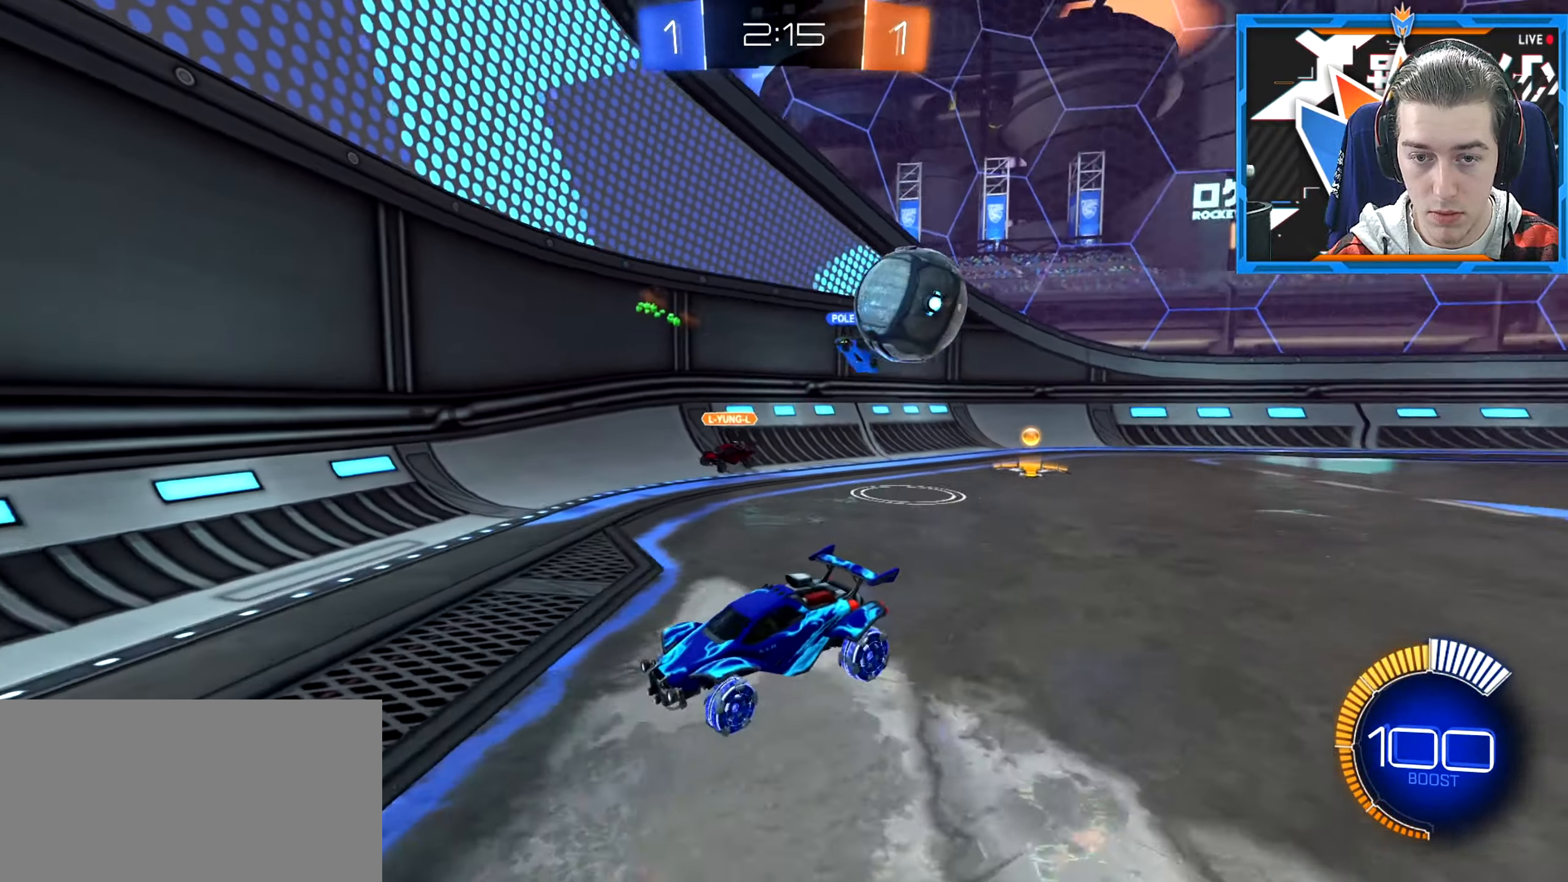
{"keys": ["a", "w"], "mouse": [], "events": [[250, "mouse_wheel_down", "down"], [350, "mouse_wheel_down", "up"]]}
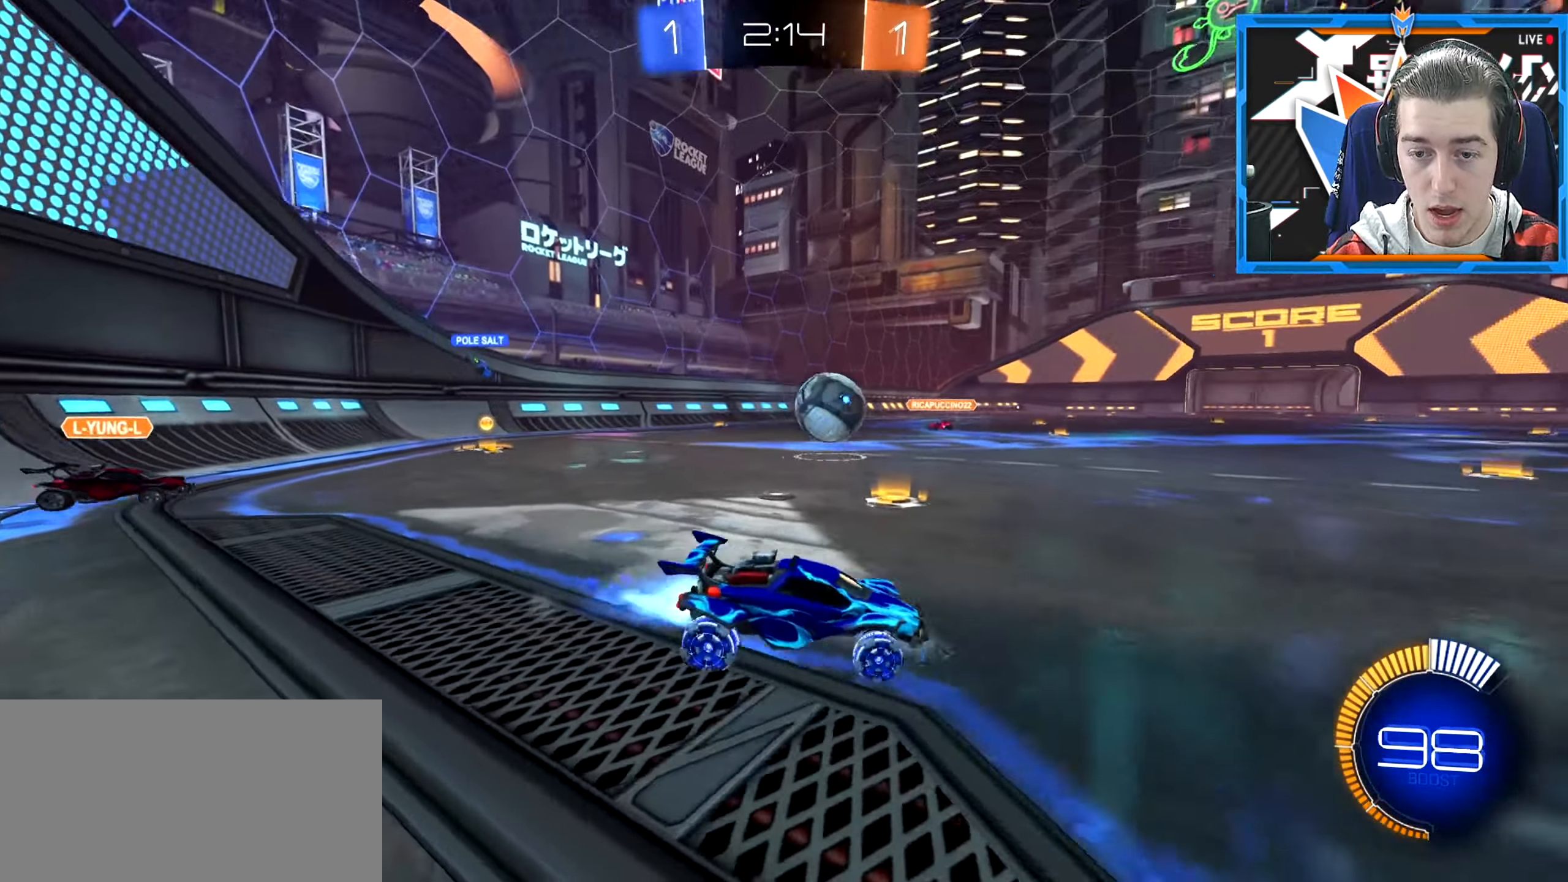
{"keys": ["w"], "mouse": [], "events": [[234, "a", "up"], [351, "d", "down"], [434, "d", "up"]]}
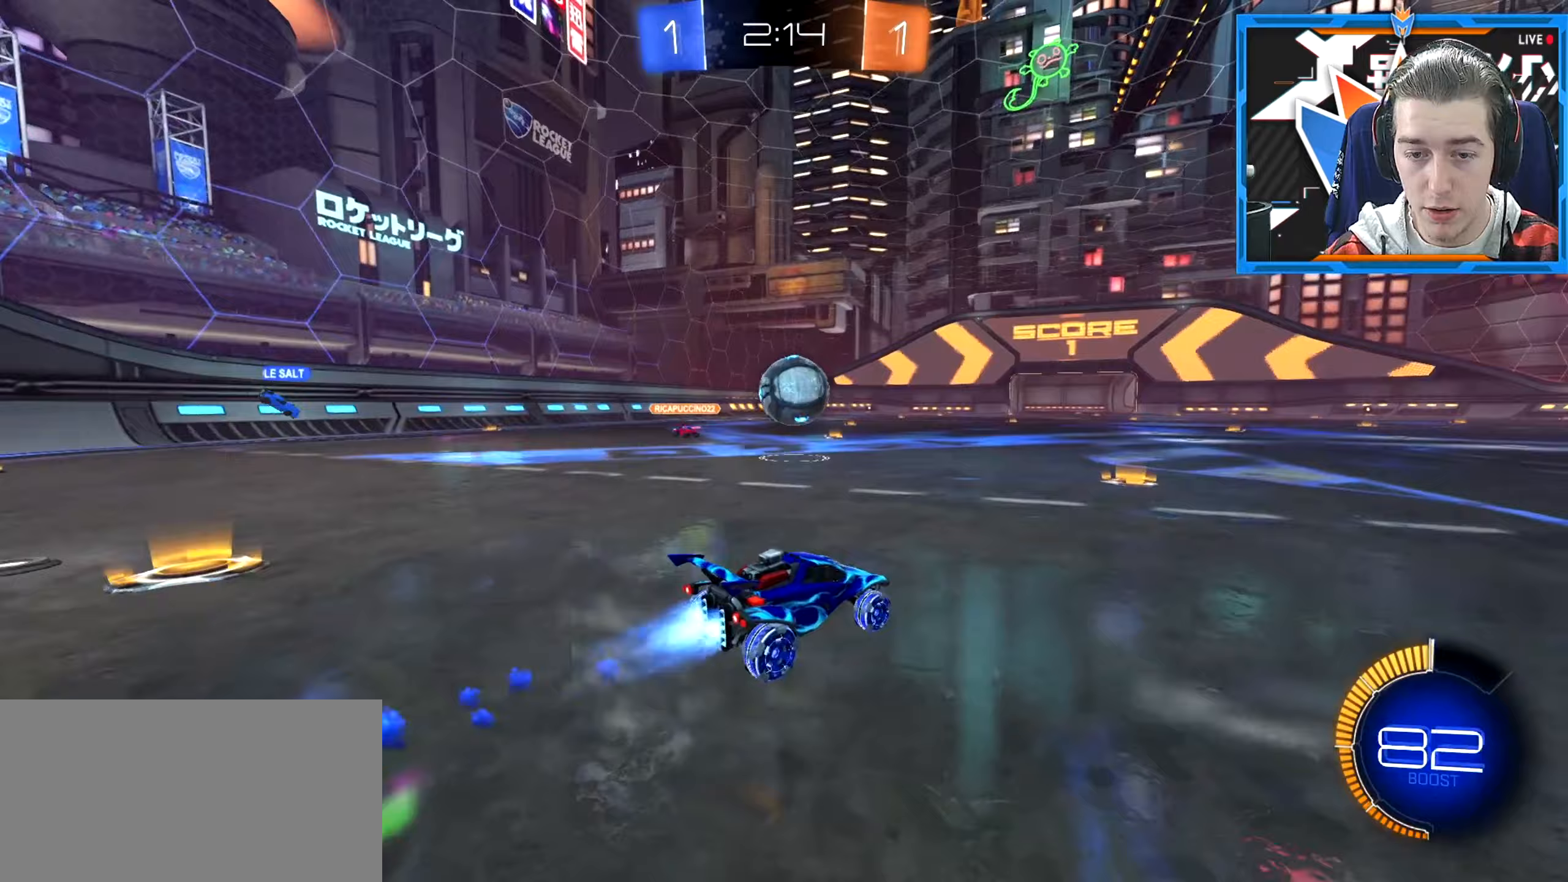
{"keys": ["a", "w"], "mouse": [], "events": [[384, "a", "down"]]}
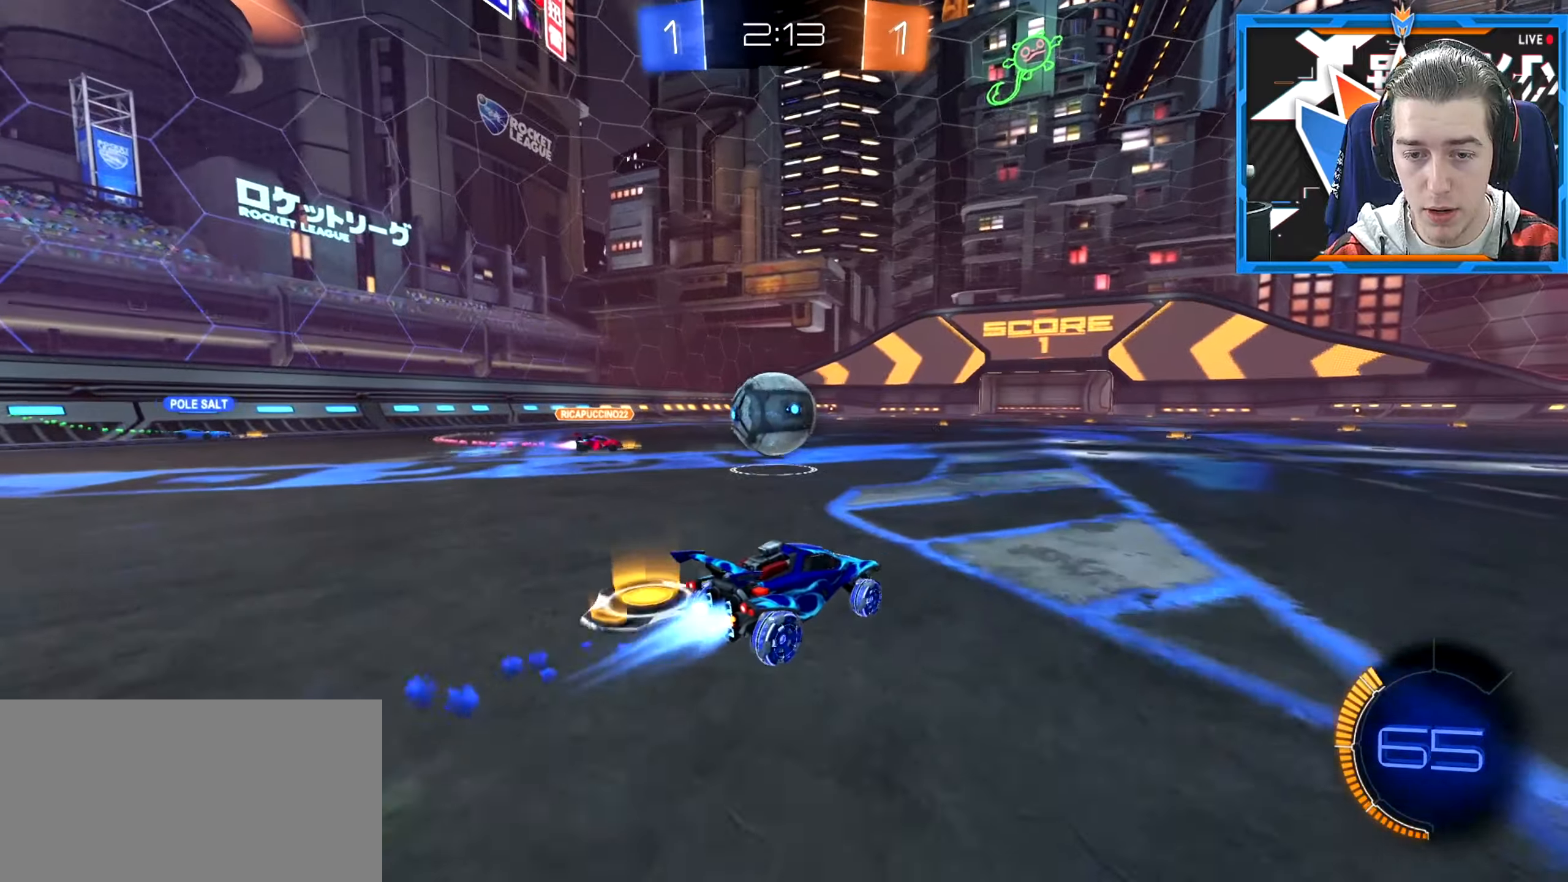
{"keys": ["w"], "mouse": [], "events": [[216, "a", "up"]]}
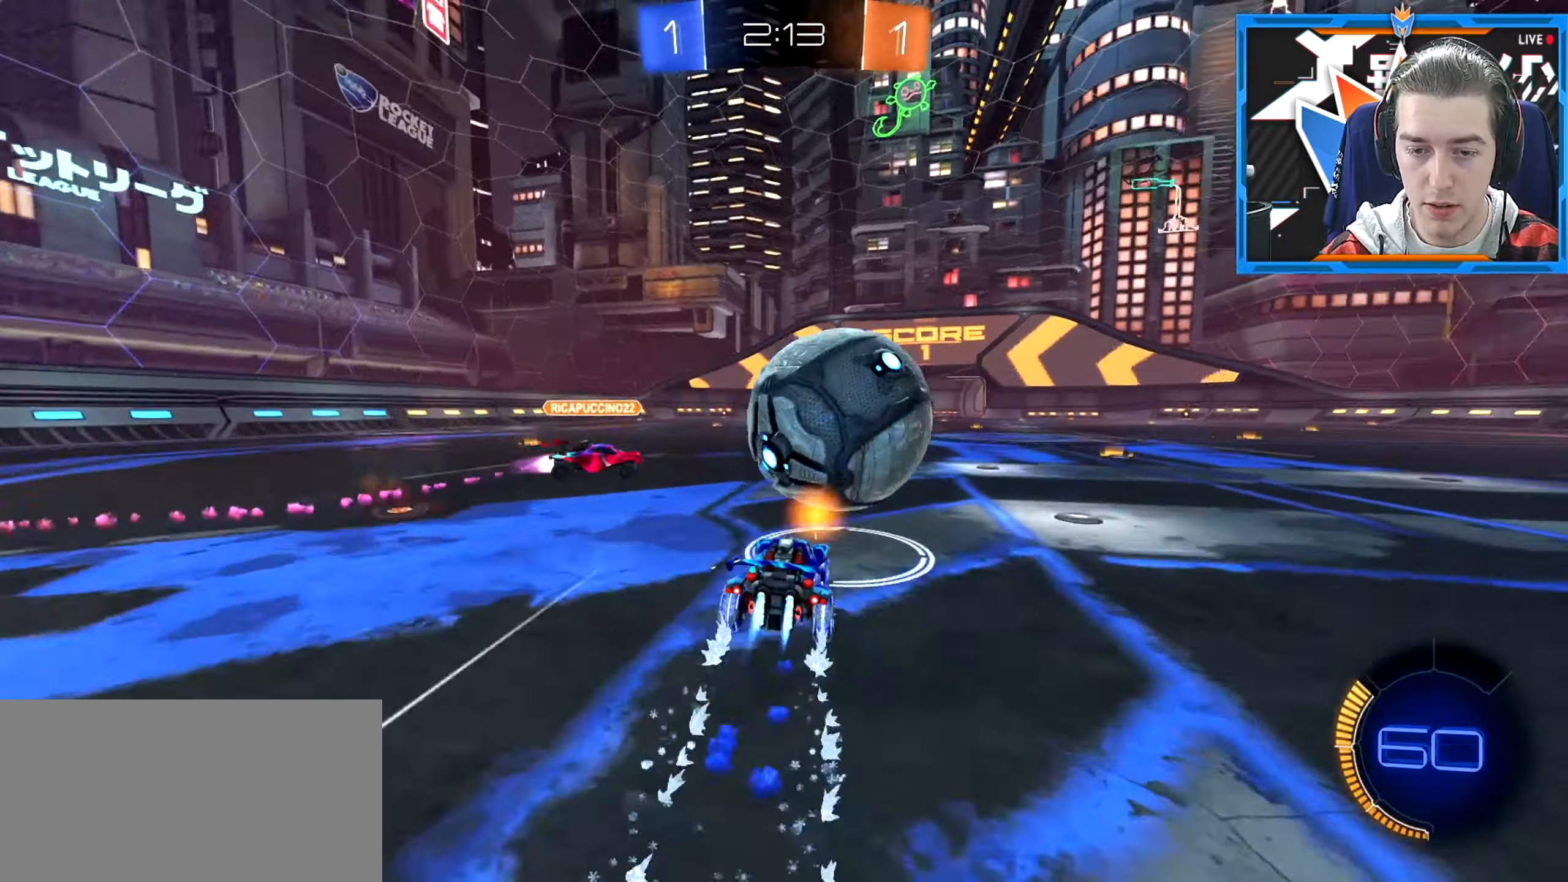
{"keys": ["d", "w"], "mouse": [], "events": [[100, "d", "down"]]}
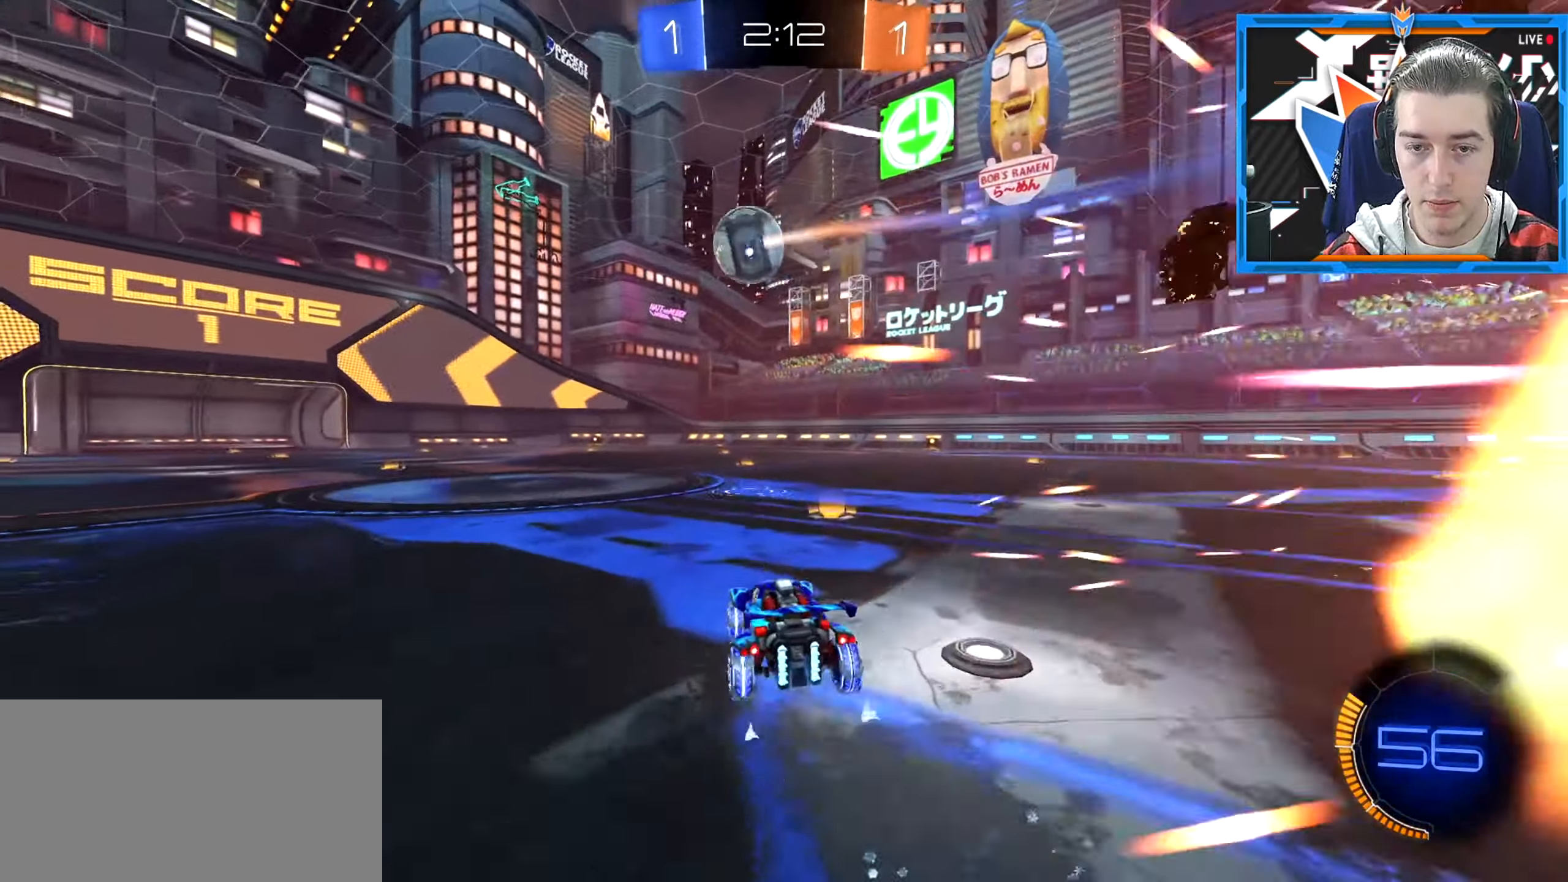
{"keys": ["a", "w"], "mouse": [], "events": [[100, "d", "up"], [350, "a", "down"]]}
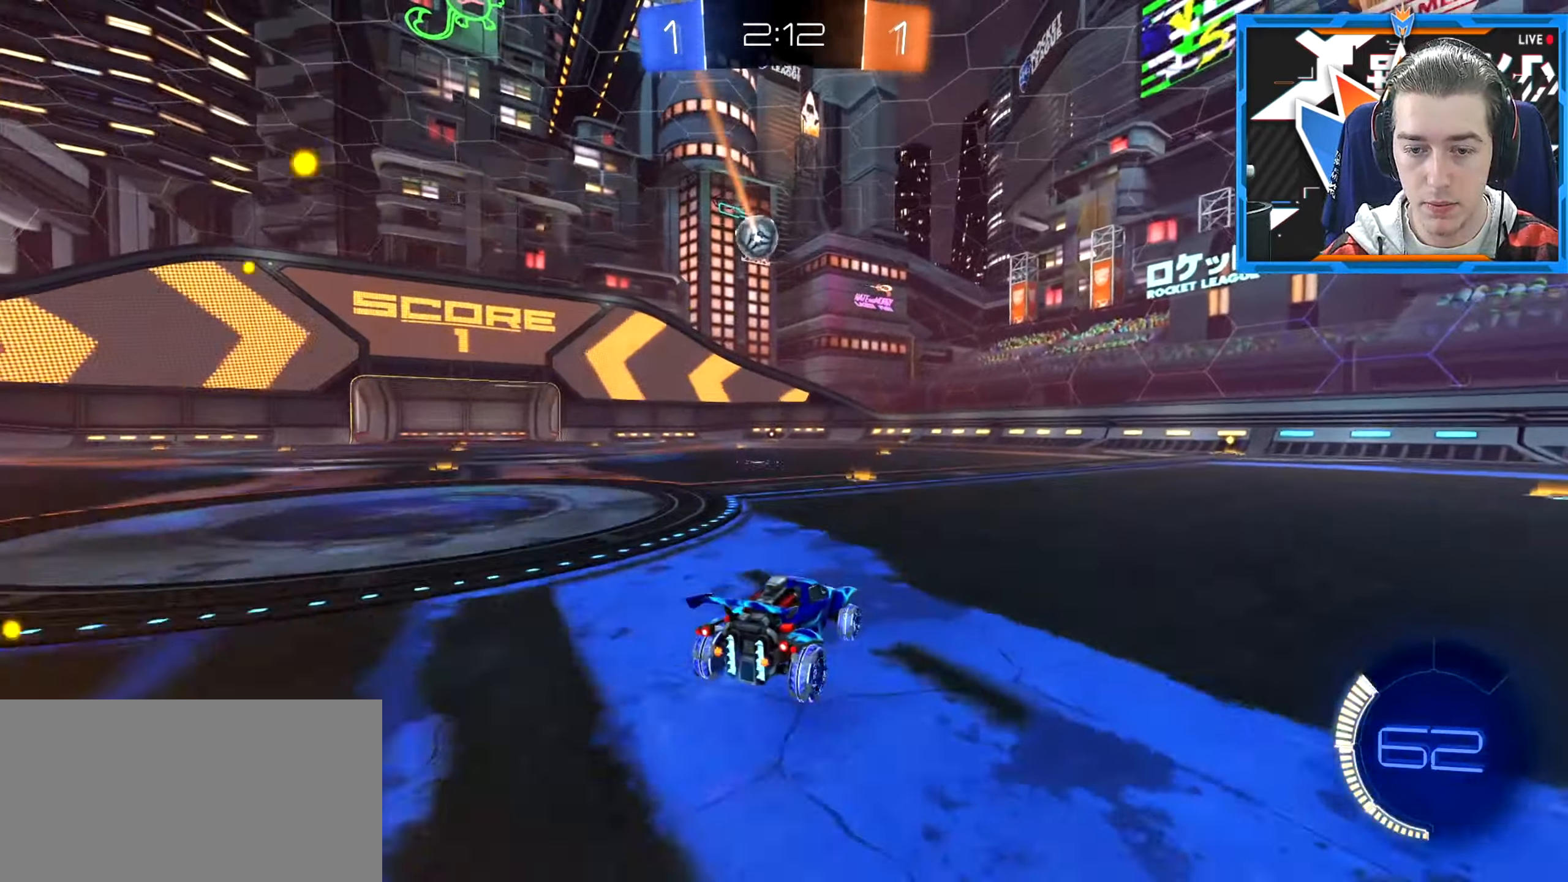
{"keys": ["w"], "mouse": [], "events": [[100, "a", "up"]]}
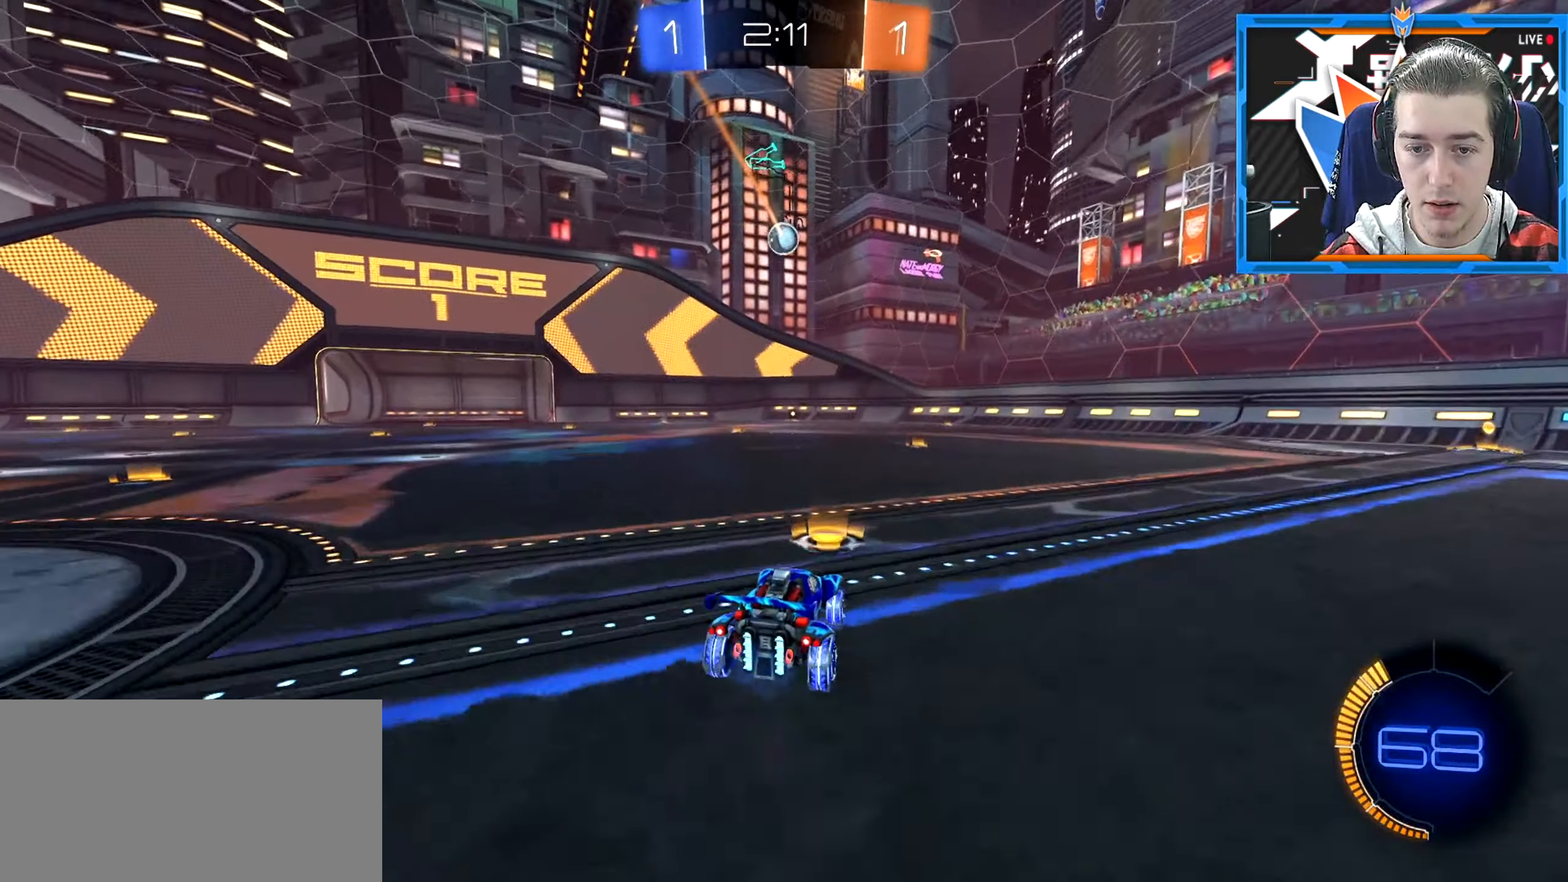
{"keys": ["a", "w"], "mouse": [], "events": [[33, "d", "down"], [133, "d", "up"], [400, "a", "down"]]}
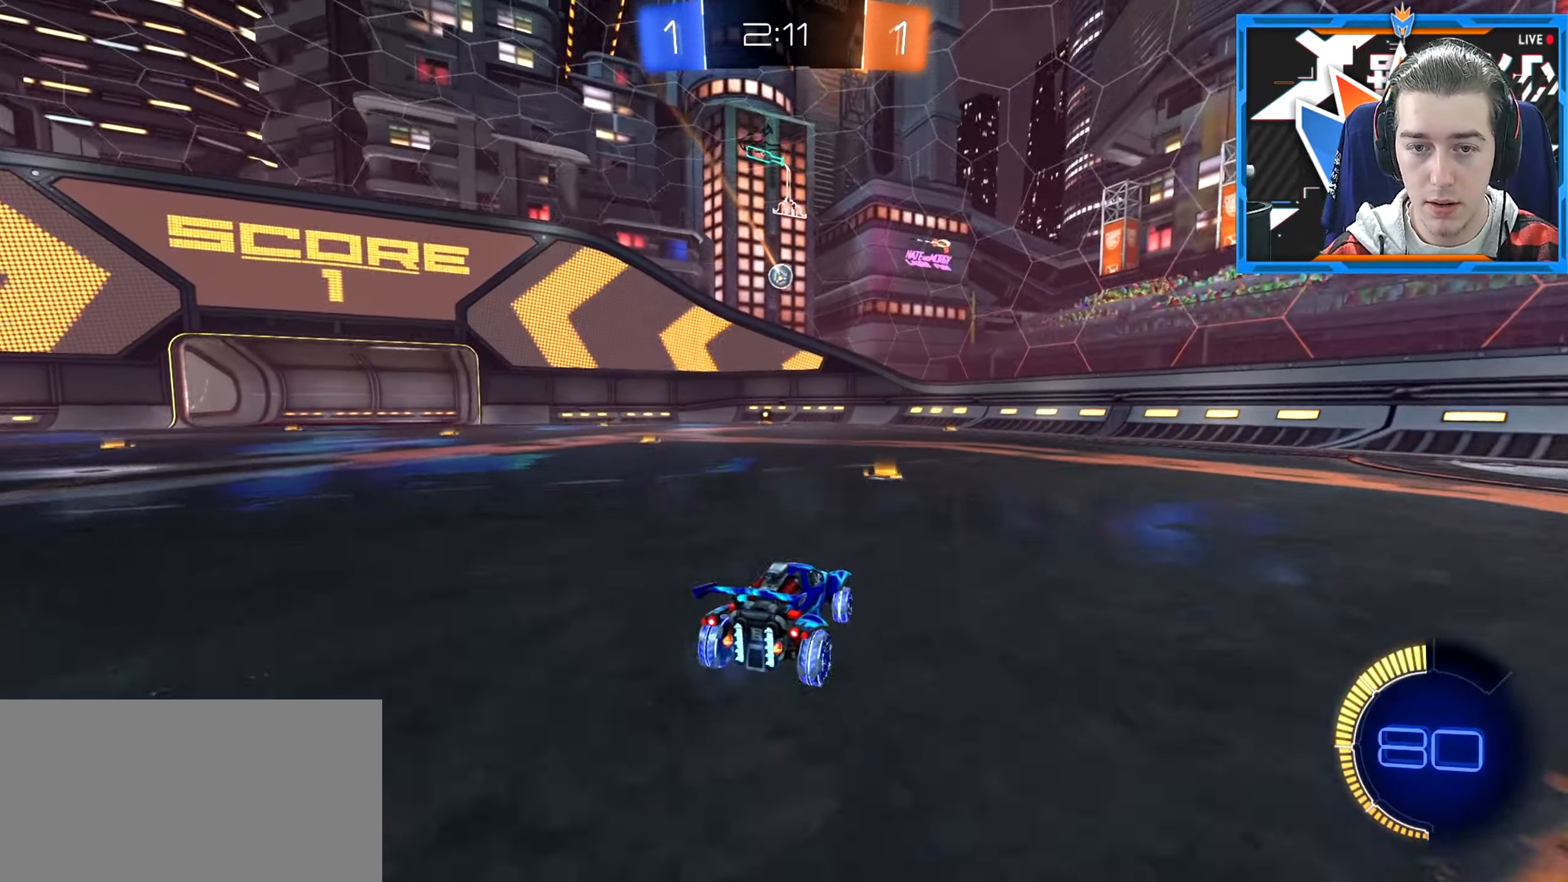
{"keys": ["a", "w"], "mouse": [], "events": [[334, "a", "up"], [501, "a", "down"]]}
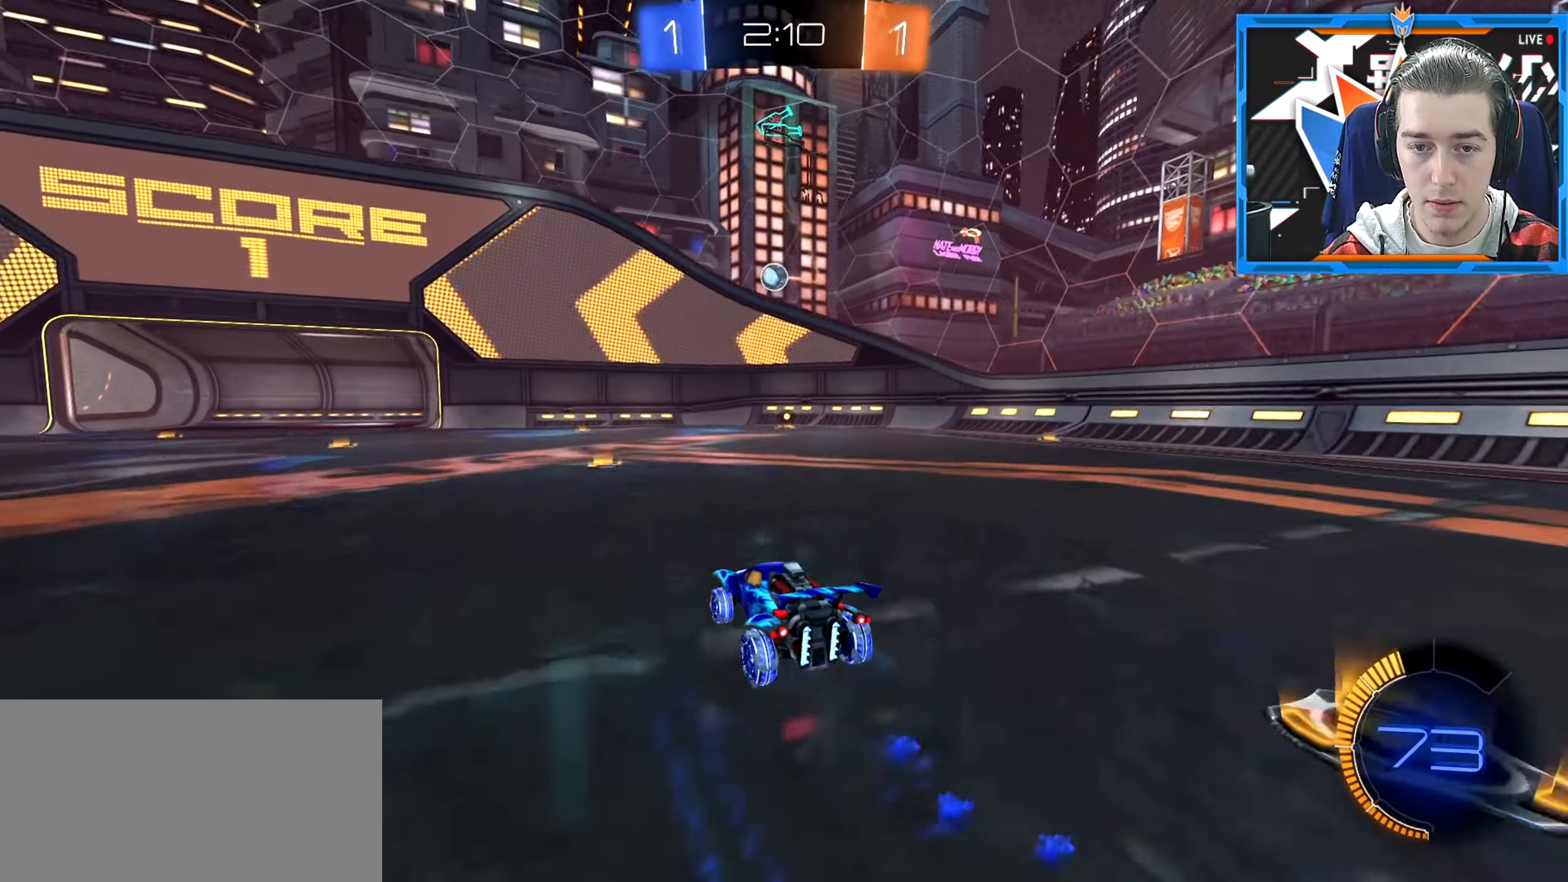
{"keys": ["d", "q", "s", "space"], "mouse": [], "events": [[183, "a", "up"], [266, "d", "down"], [266, "w", "up"], [283, "space", "down"], [333, "s", "down"], [400, "q", "down"]]}
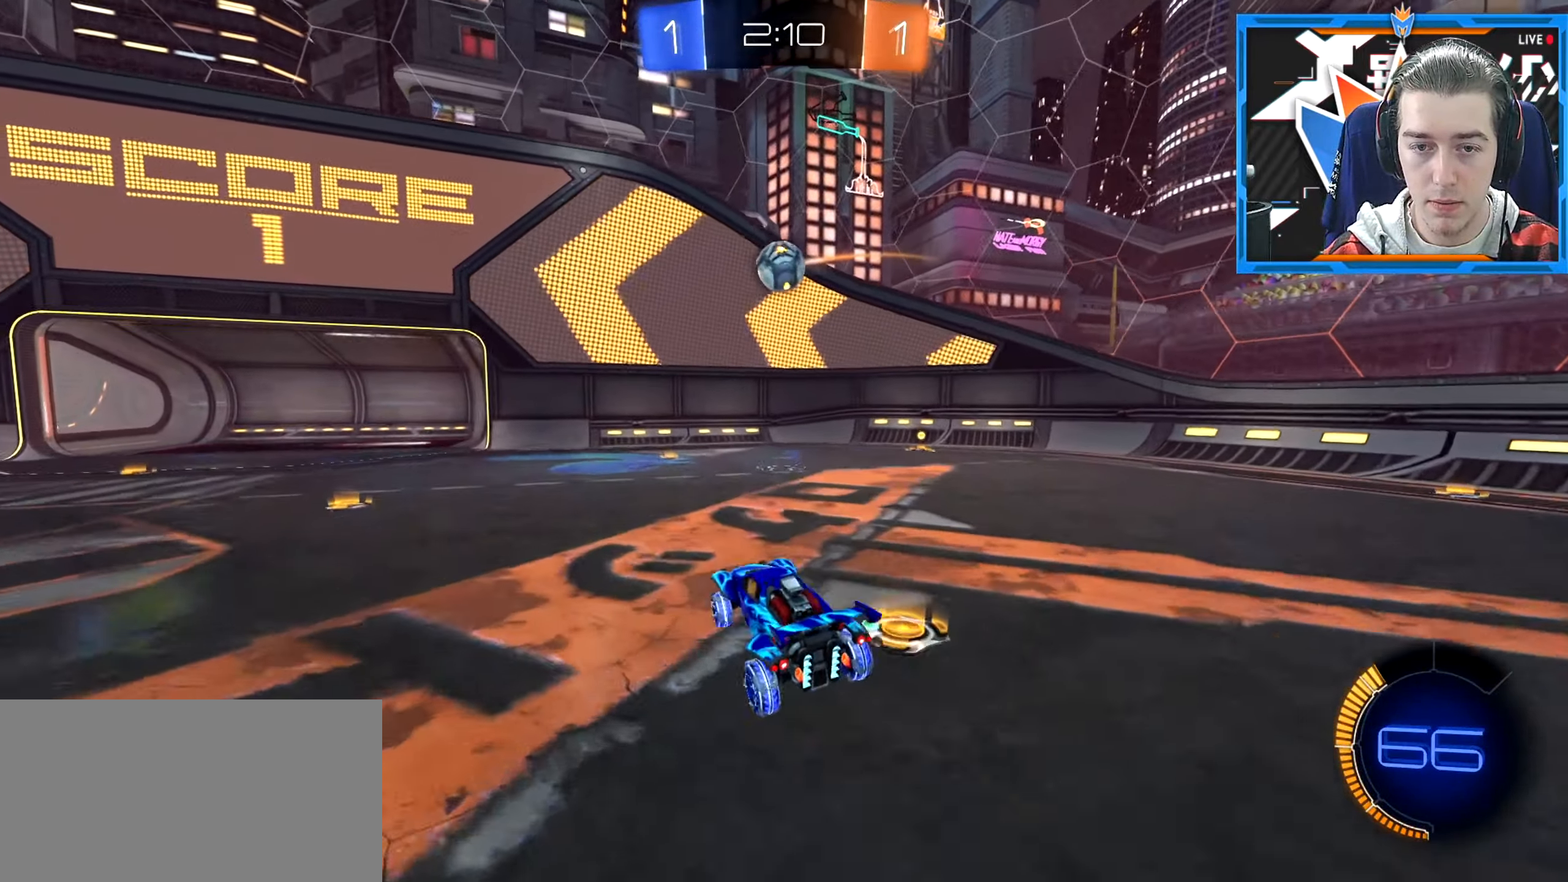
{"keys": ["q", "s"], "mouse": [], "events": [[100, "space", "up"], [250, "d", "up"], [267, "s", "up"], [384, "s", "down"]]}
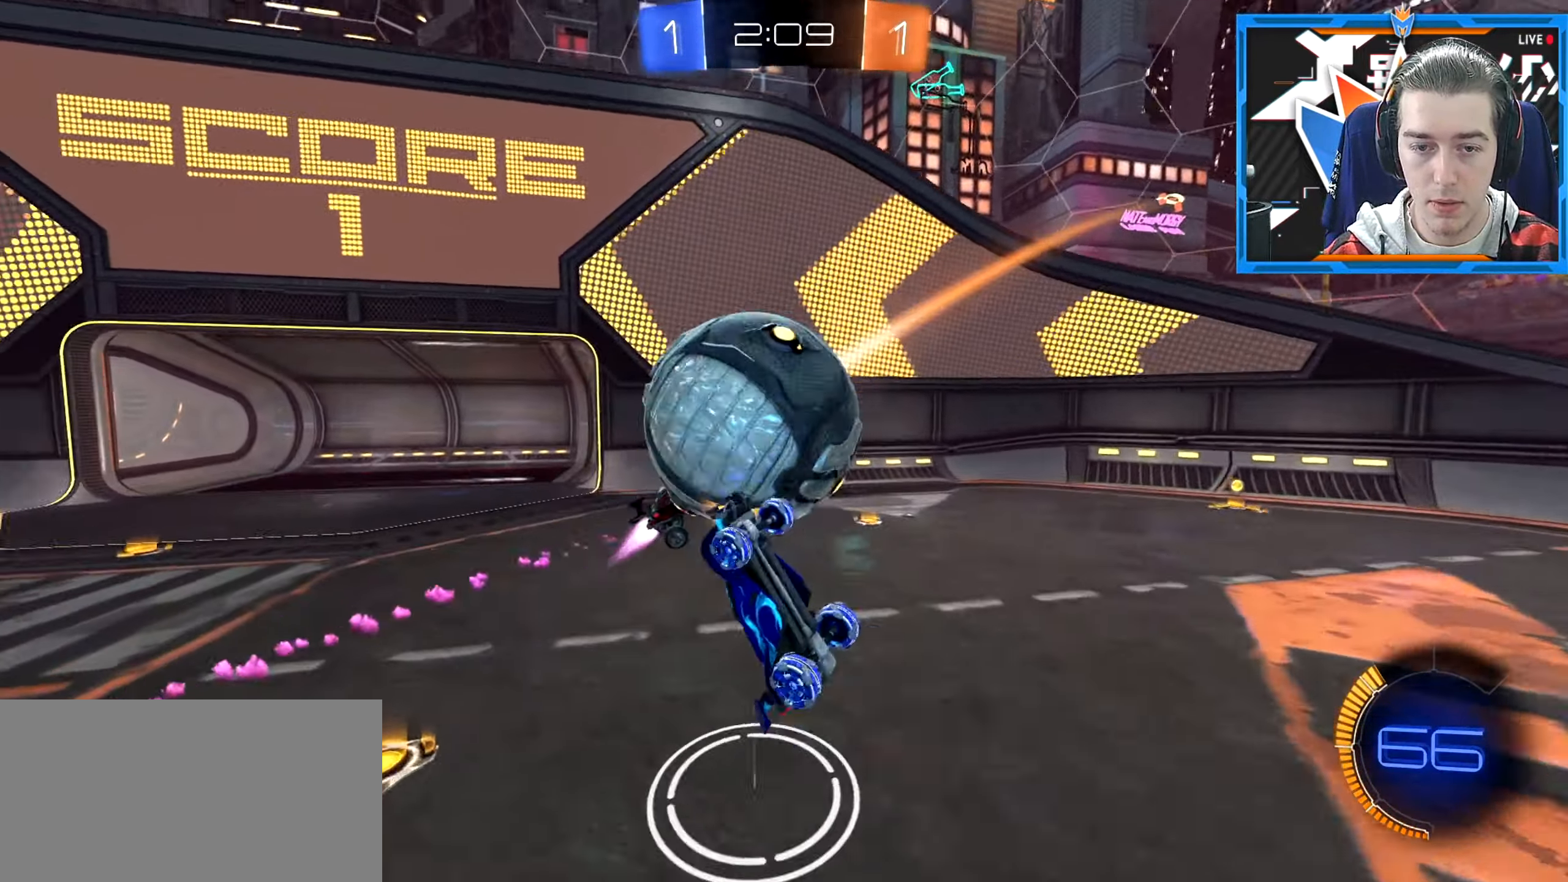
{"keys": [], "mouse": [], "events": [[417, "q", "up"], [417, "s", "up"]]}
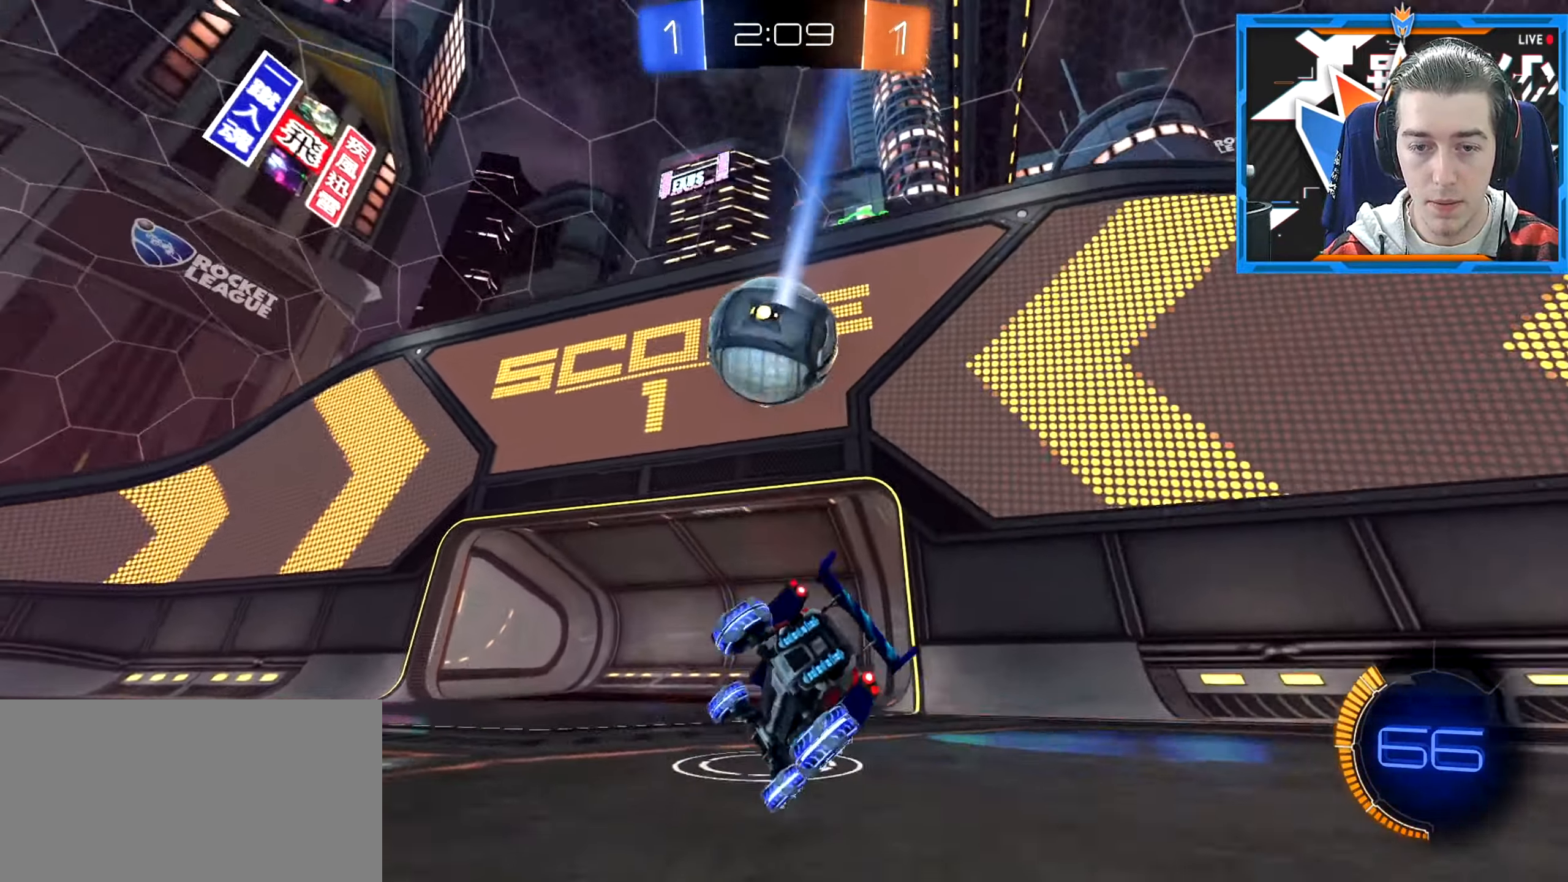
{"keys": ["a"], "mouse": [], "events": [[17, "a", "down"], [284, "s", "down"], [401, "s", "up"]]}
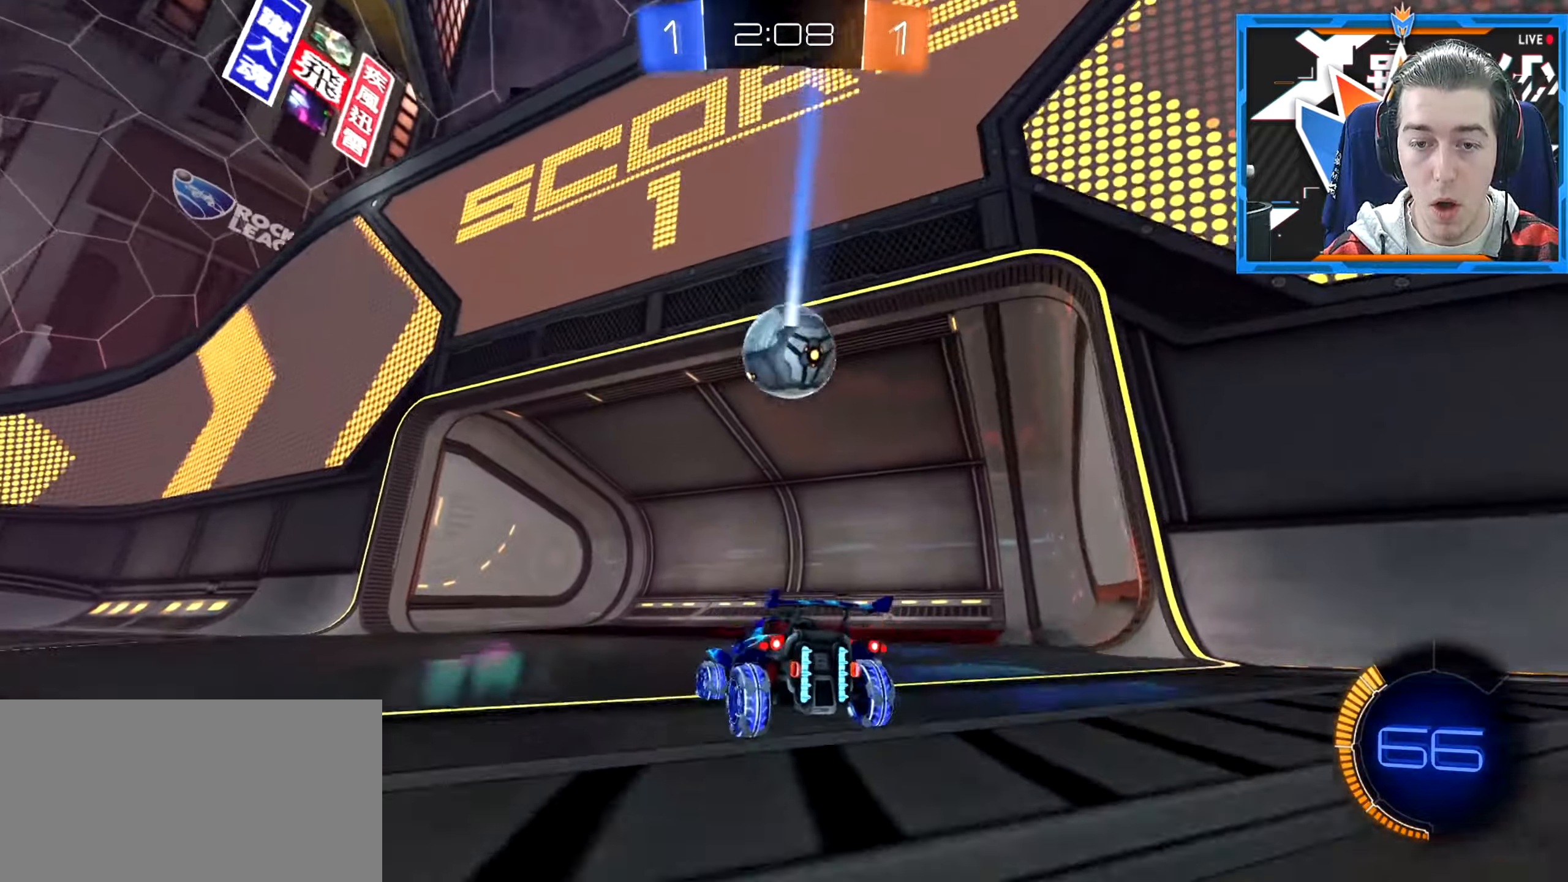
{"keys": [], "mouse": [], "events": [[350, "a", "up"]]}
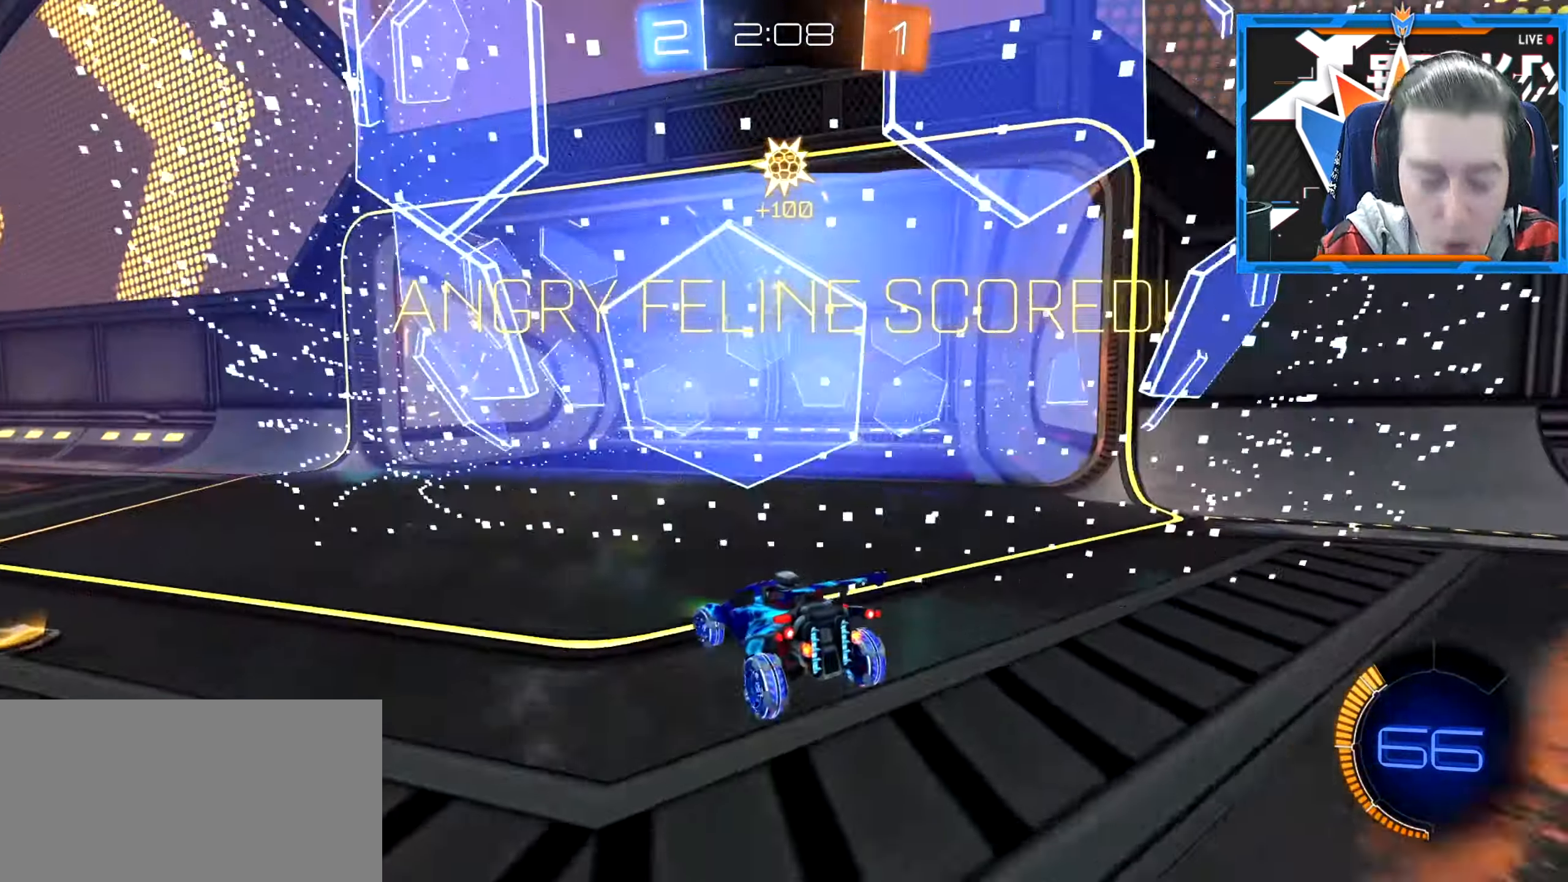
{"keys": ["a", "s"], "mouse": [], "events": [[233, "a", "down"], [267, "s", "down"]]}
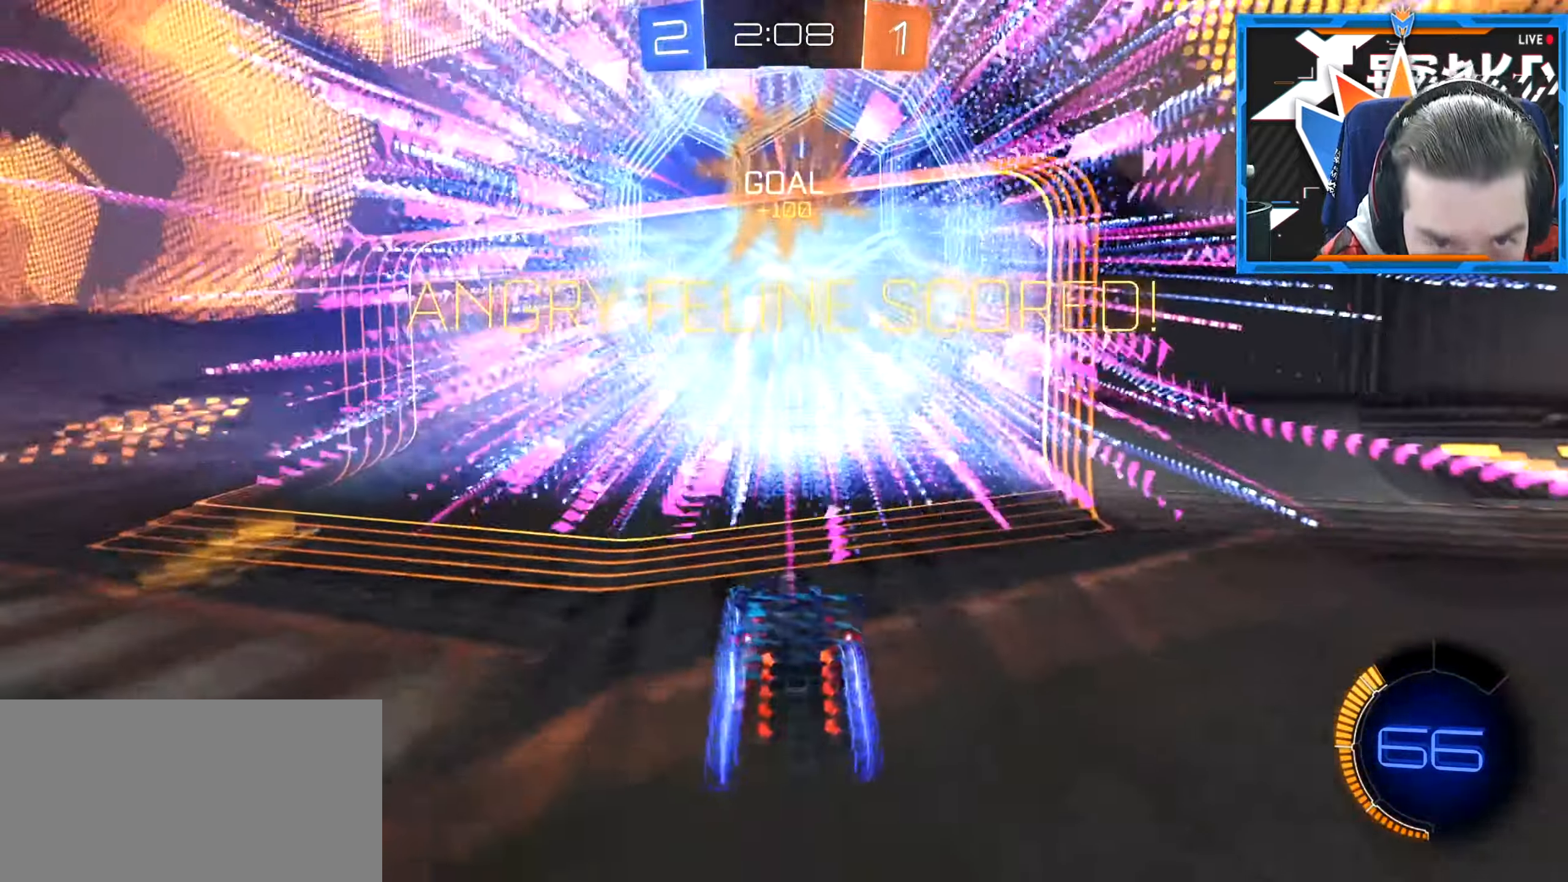
{"keys": ["q", "s"], "mouse": [], "events": [[84, "a", "up"], [117, "space", "down"], [200, "d", "down"], [317, "q", "down"], [334, "space", "up"], [501, "d", "up"]]}